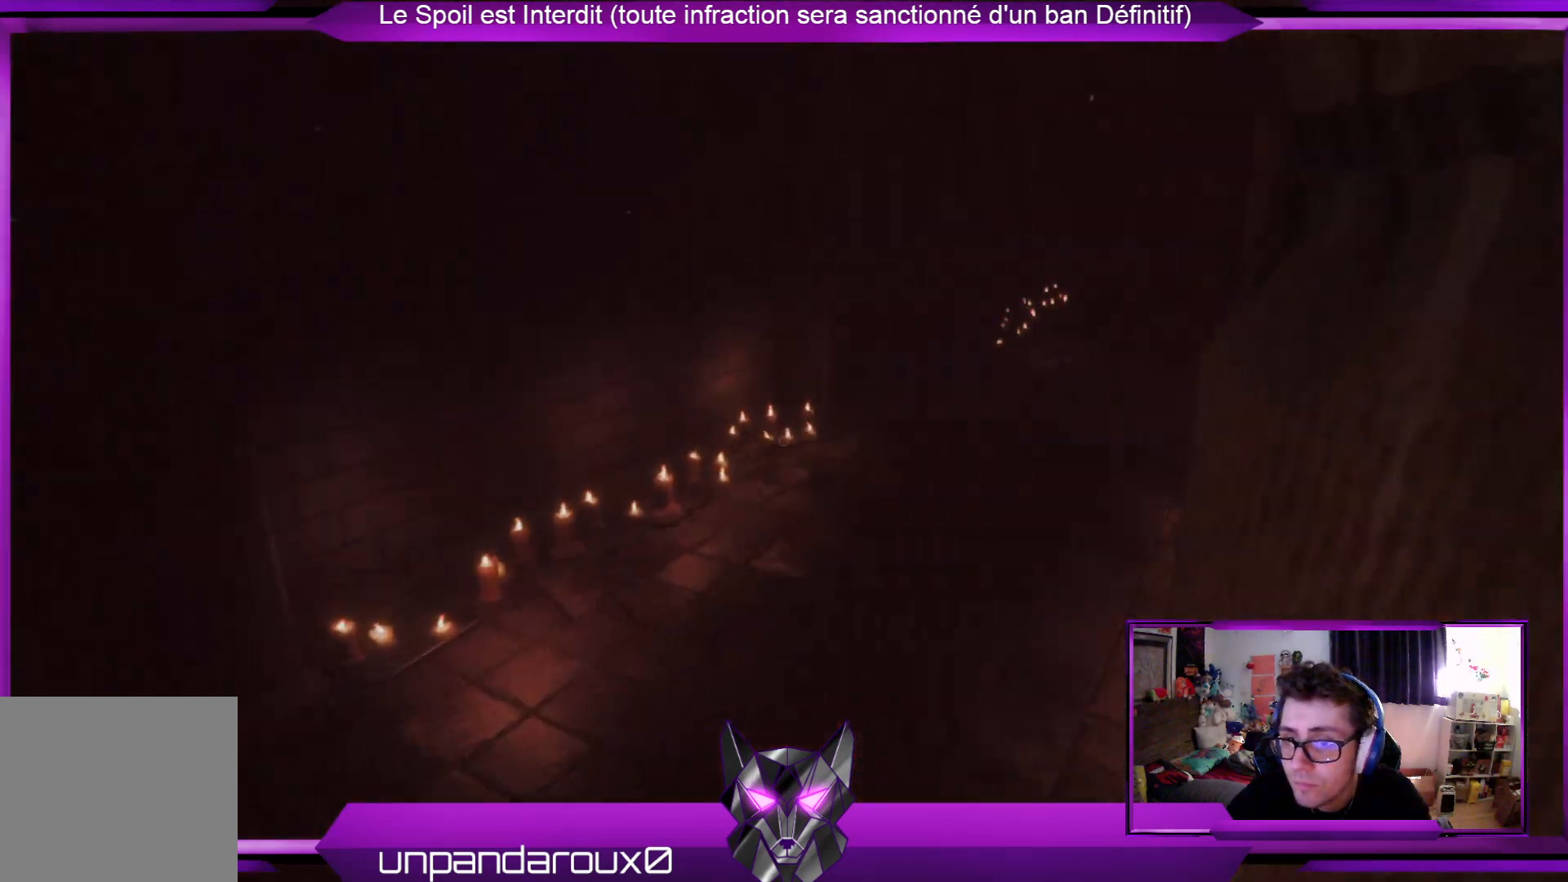
Gameplay with a controller (Xbox layout); each line is a JSON object with the inputs held at the frame after it. "events" lists button and stick changes between this image and that frame as [ms after this image, input, new state], when the widget could be followed in between.
{"buttons": [], "left_stick": "up", "right_stick": "center", "events": []}
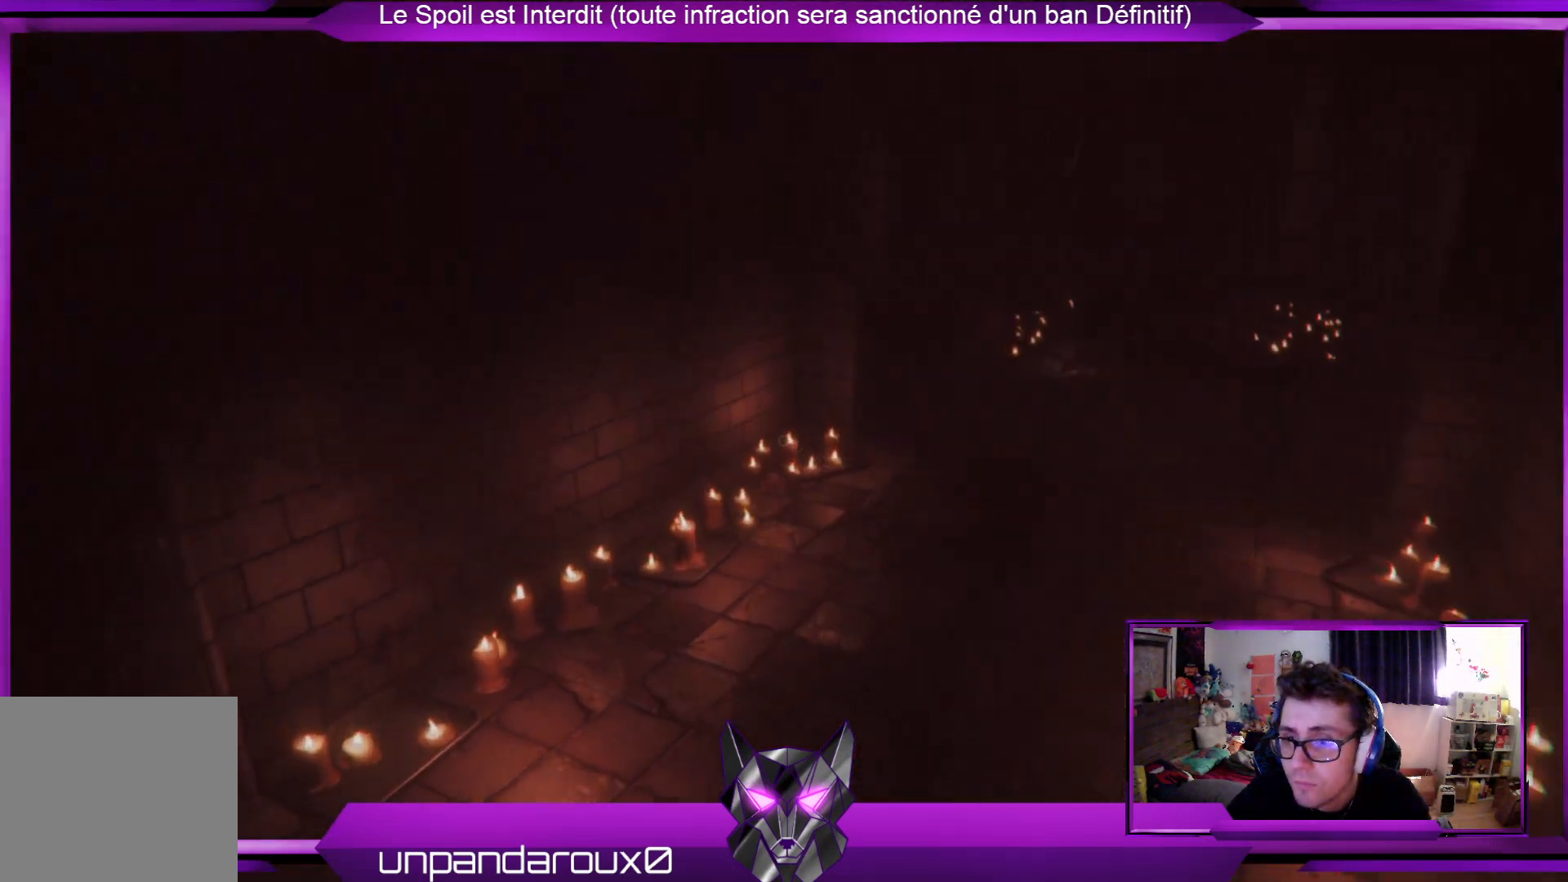
{"buttons": [], "left_stick": "up-left", "right_stick": "center", "events": [[100, "left_stick", "center"], [100, "right_stick", "right"], [301, "right_stick", "center"], [334, "left_stick", "up-left"]]}
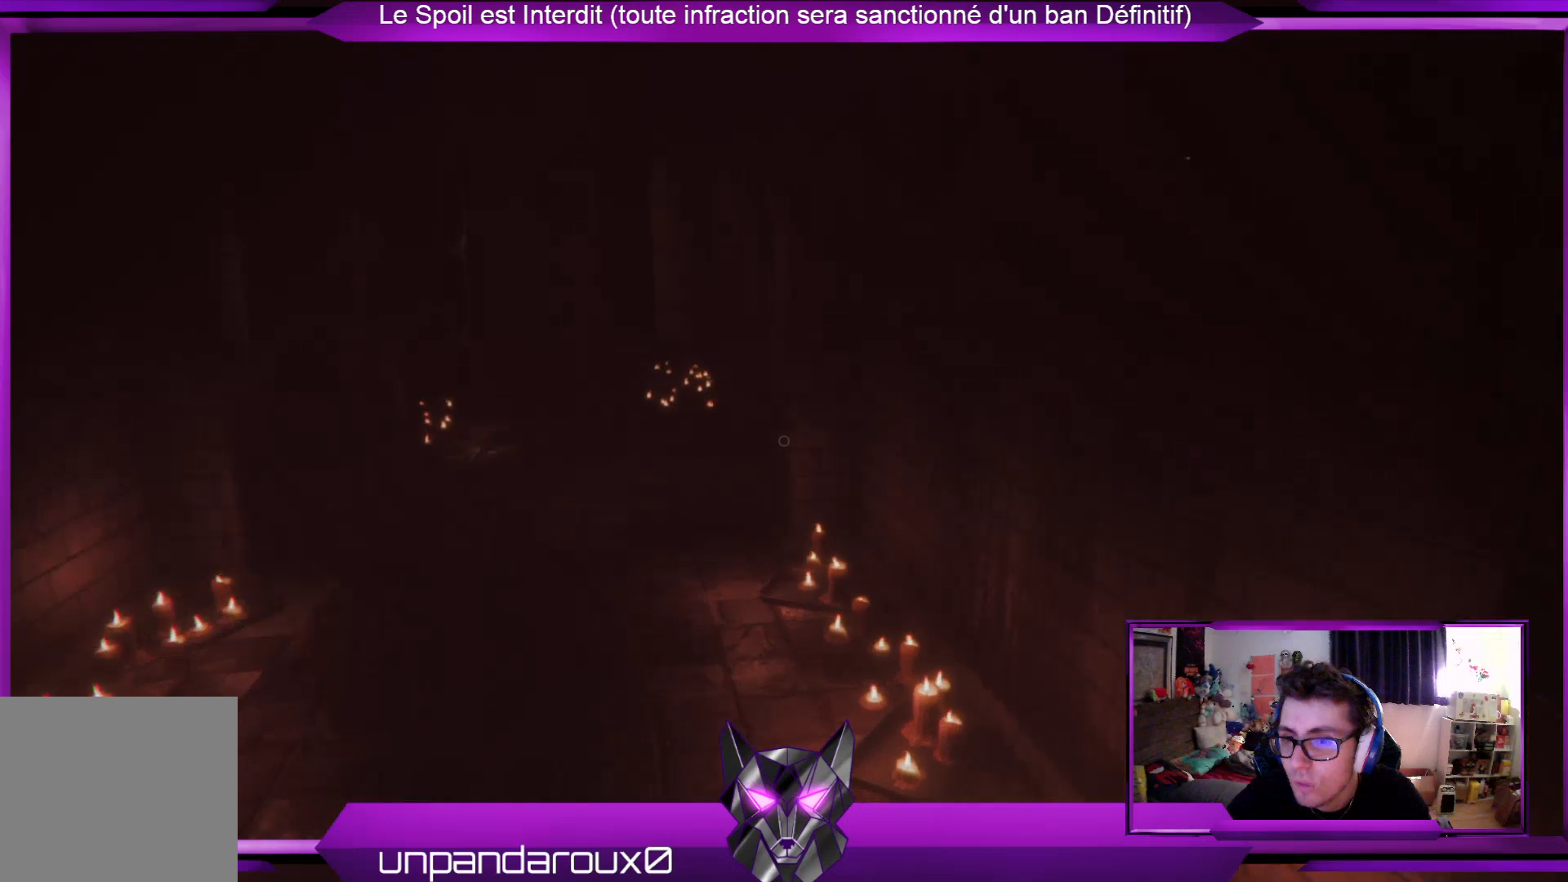
{"buttons": [], "left_stick": "up", "right_stick": "center", "events": [[434, "left_stick", "up"]]}
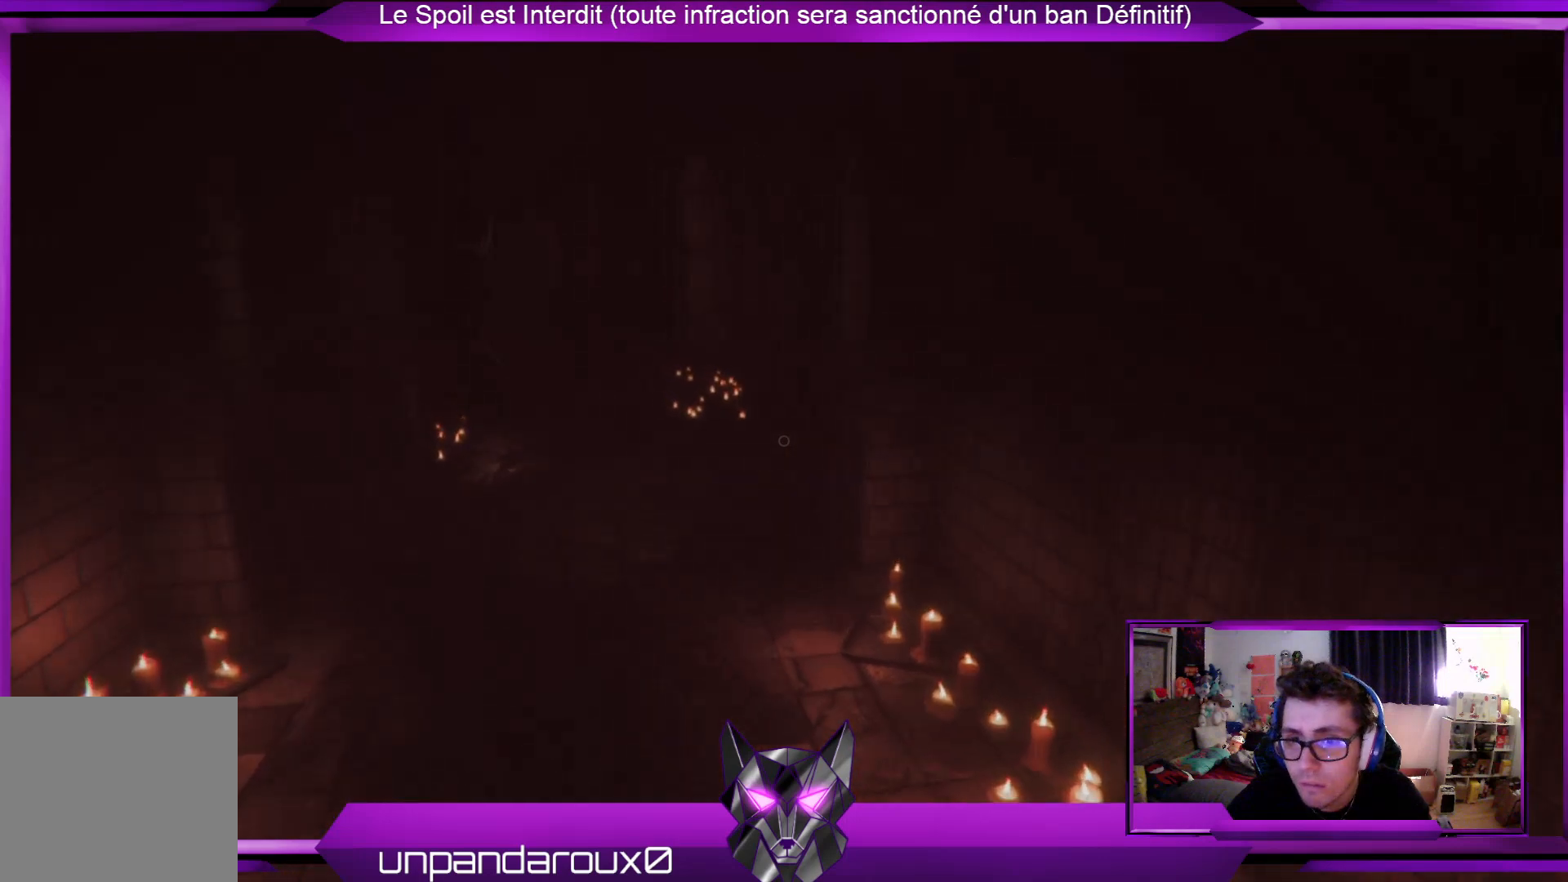
{"buttons": [], "left_stick": "up", "right_stick": "center", "events": [[134, "right_stick", "left"], [267, "right_stick", "center"]]}
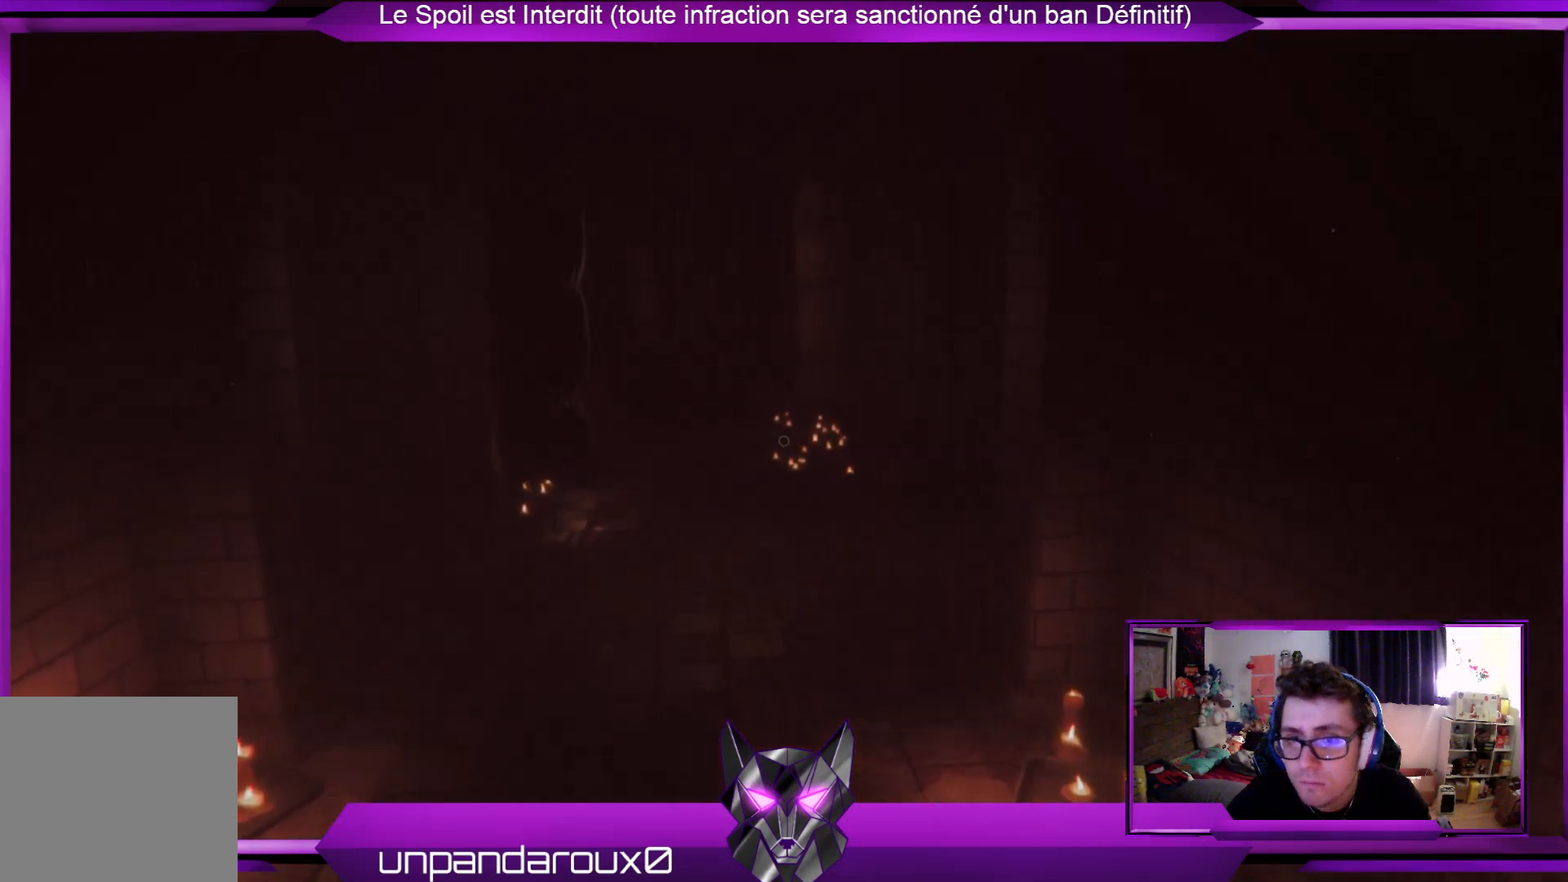
{"buttons": [], "left_stick": "up", "right_stick": "center", "events": []}
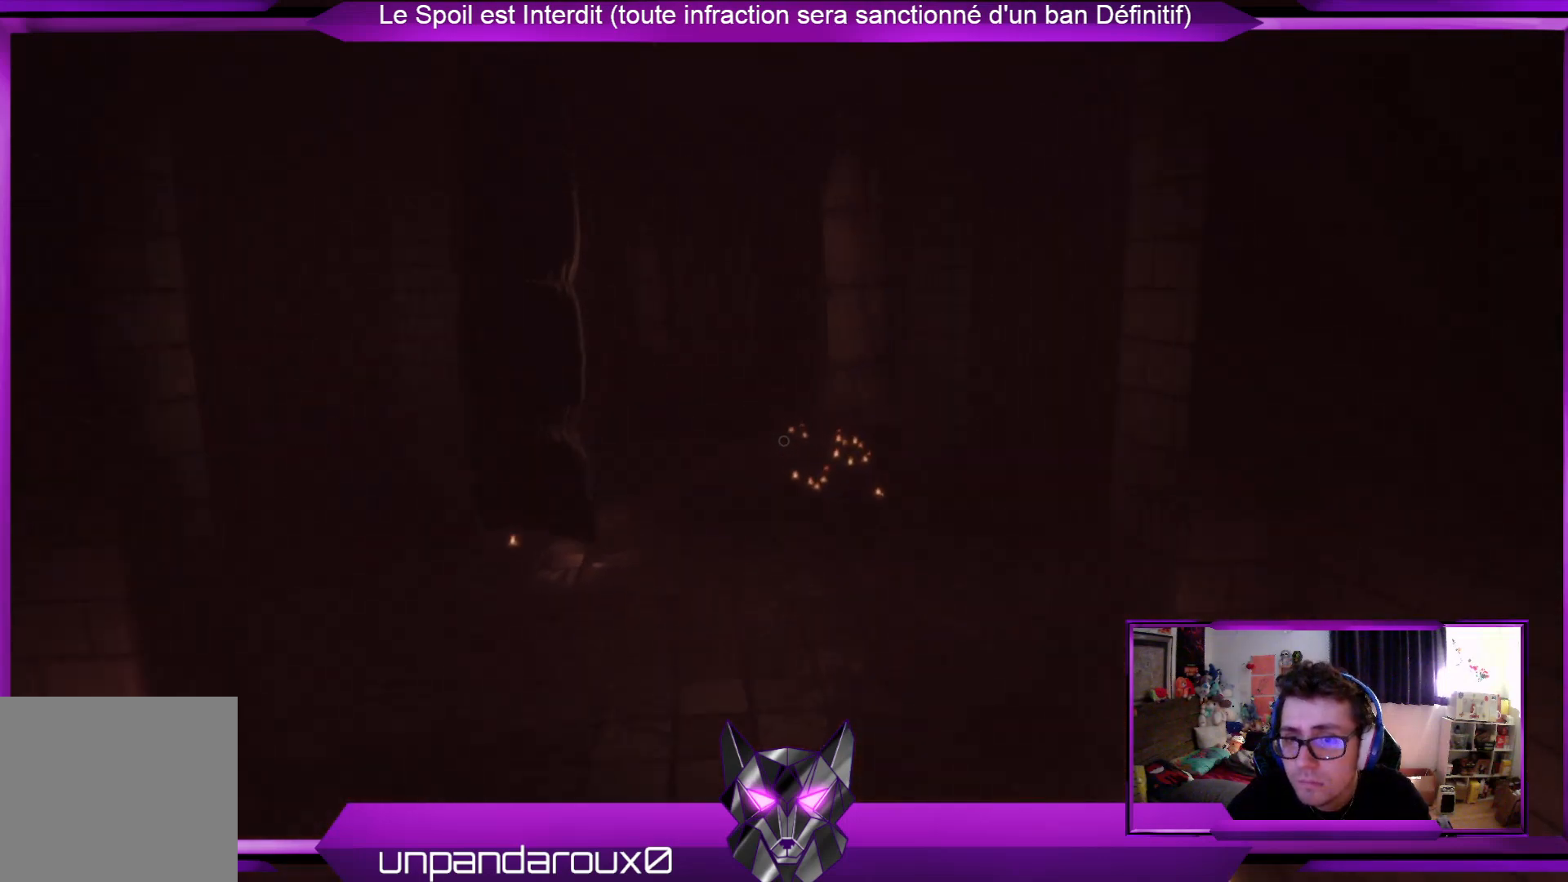
{"buttons": [], "left_stick": "up", "right_stick": "center", "events": []}
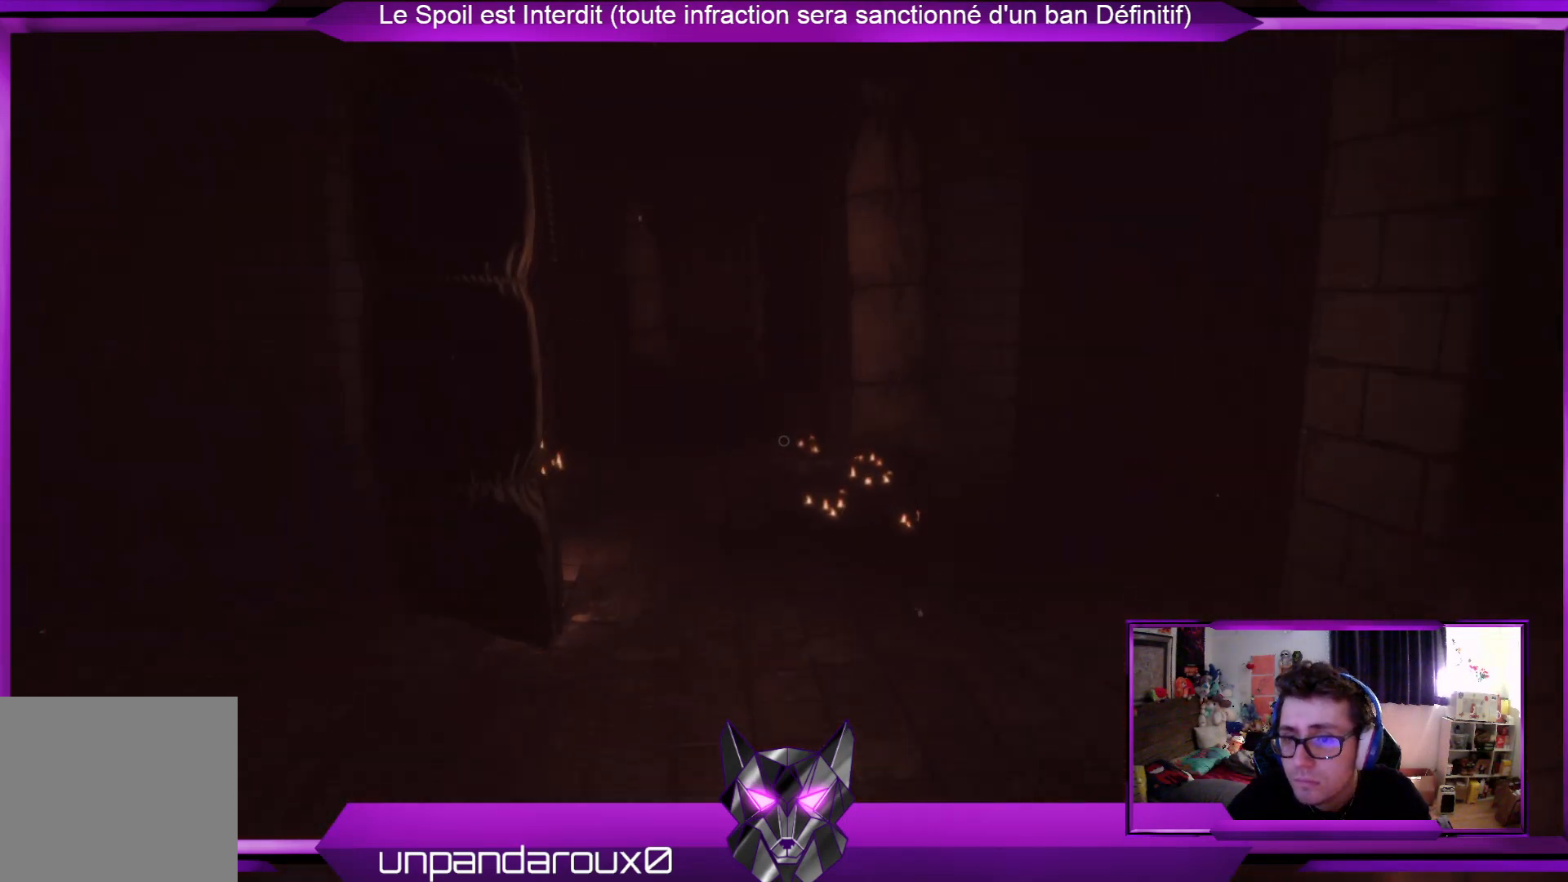
{"buttons": [], "left_stick": "up", "right_stick": "center", "events": []}
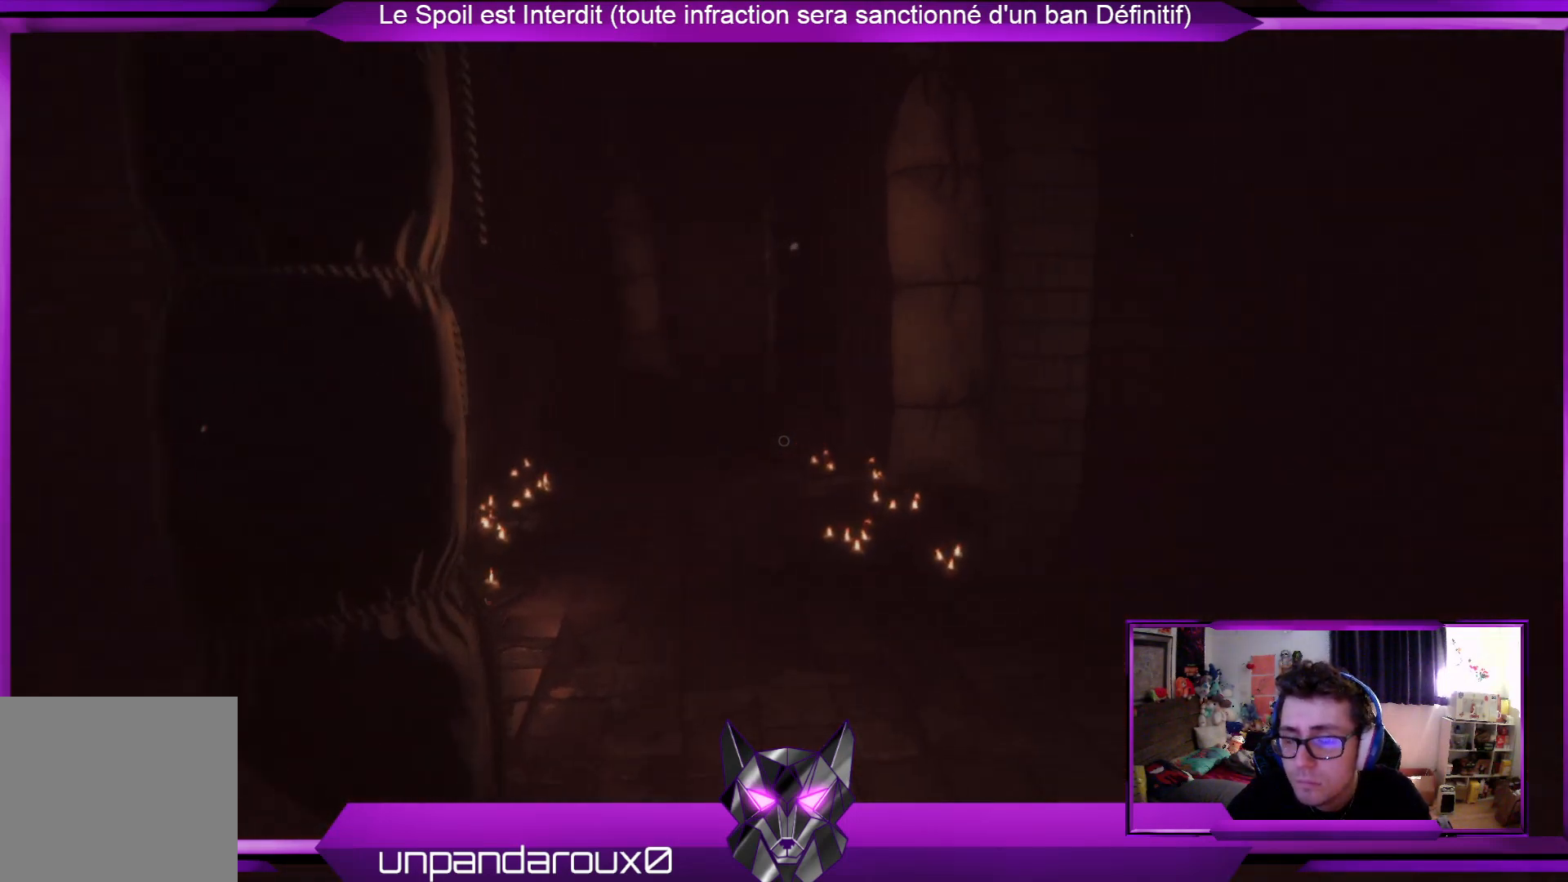
{"buttons": [], "left_stick": "up", "right_stick": "center", "events": []}
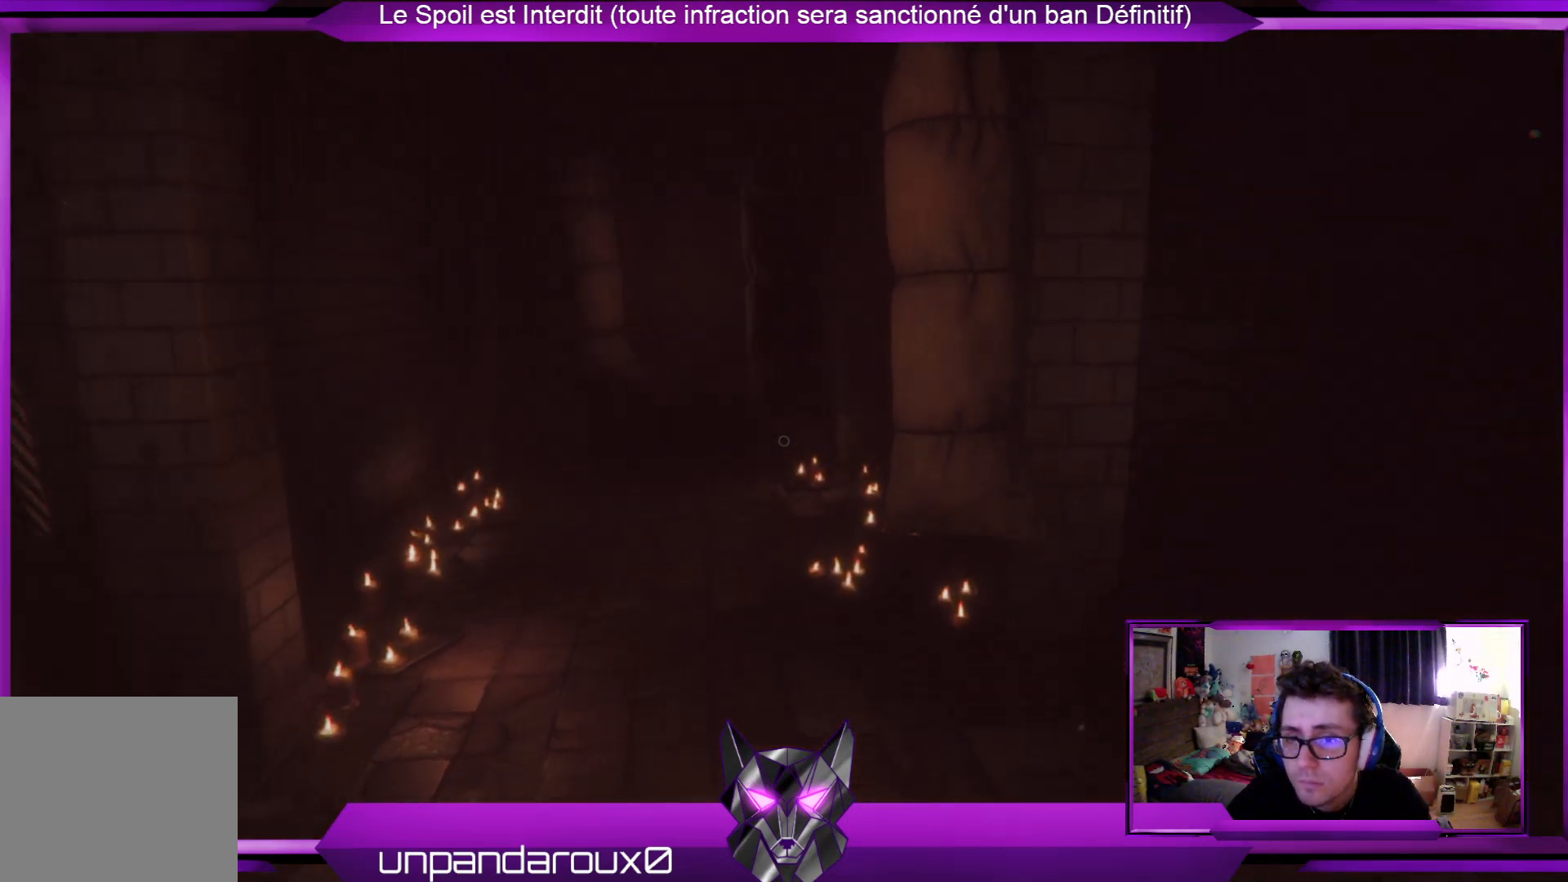
{"buttons": [], "left_stick": "up-left", "right_stick": "right", "events": [[33, "right_stick", "down-right"], [368, "left_stick", "up-left"], [468, "right_stick", "right"]]}
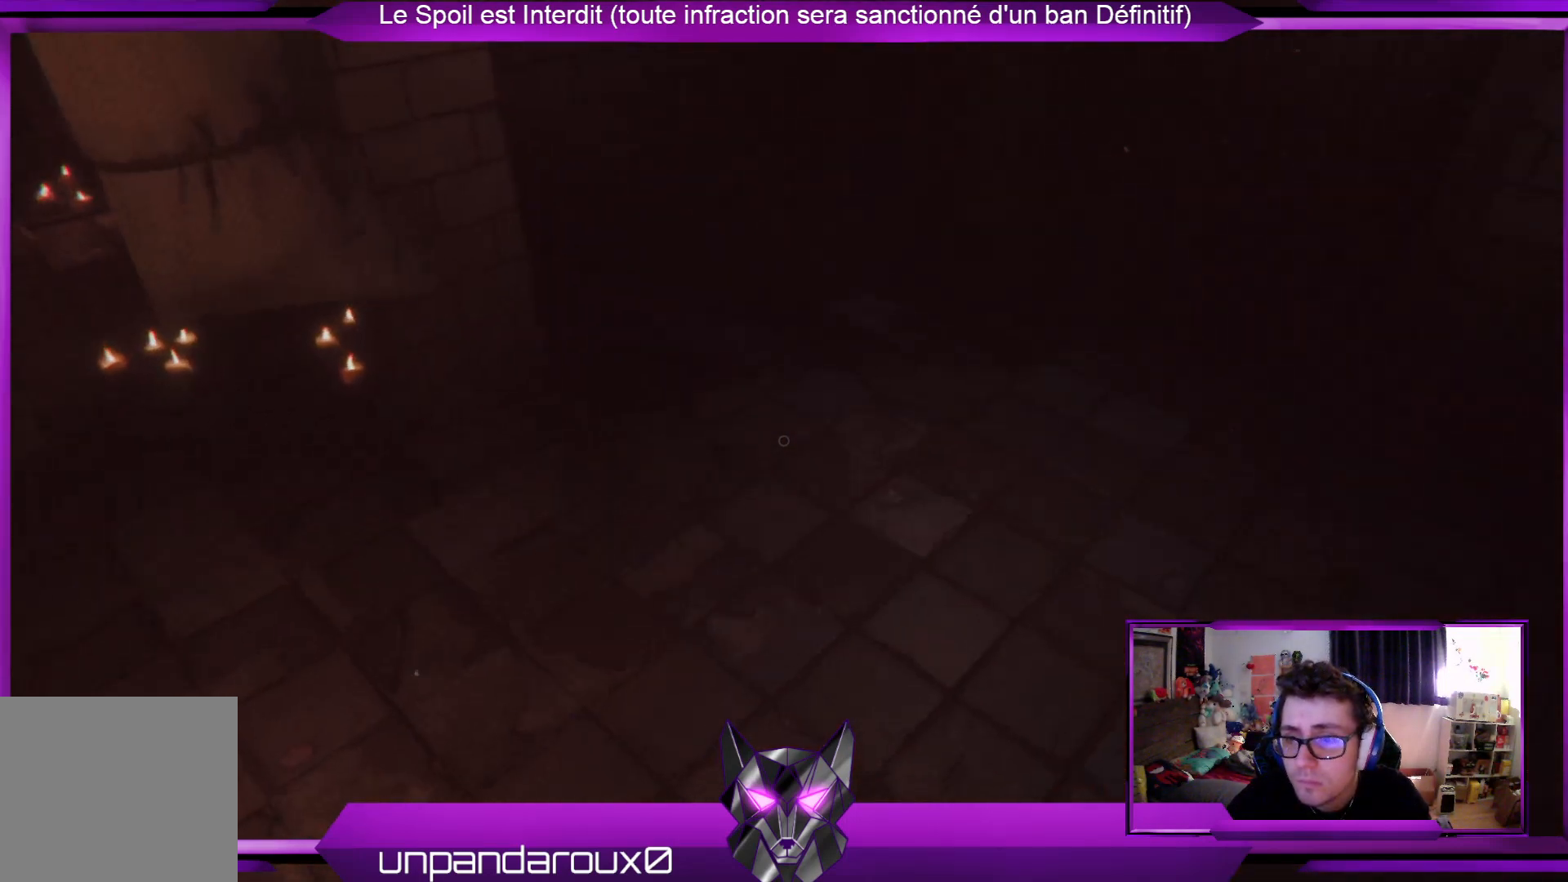
{"buttons": [], "left_stick": "center", "right_stick": "up", "events": [[67, "left_stick", "center"], [67, "right_stick", "center"], [268, "right_stick", "right"], [368, "right_stick", "center"], [435, "right_stick", "up"]]}
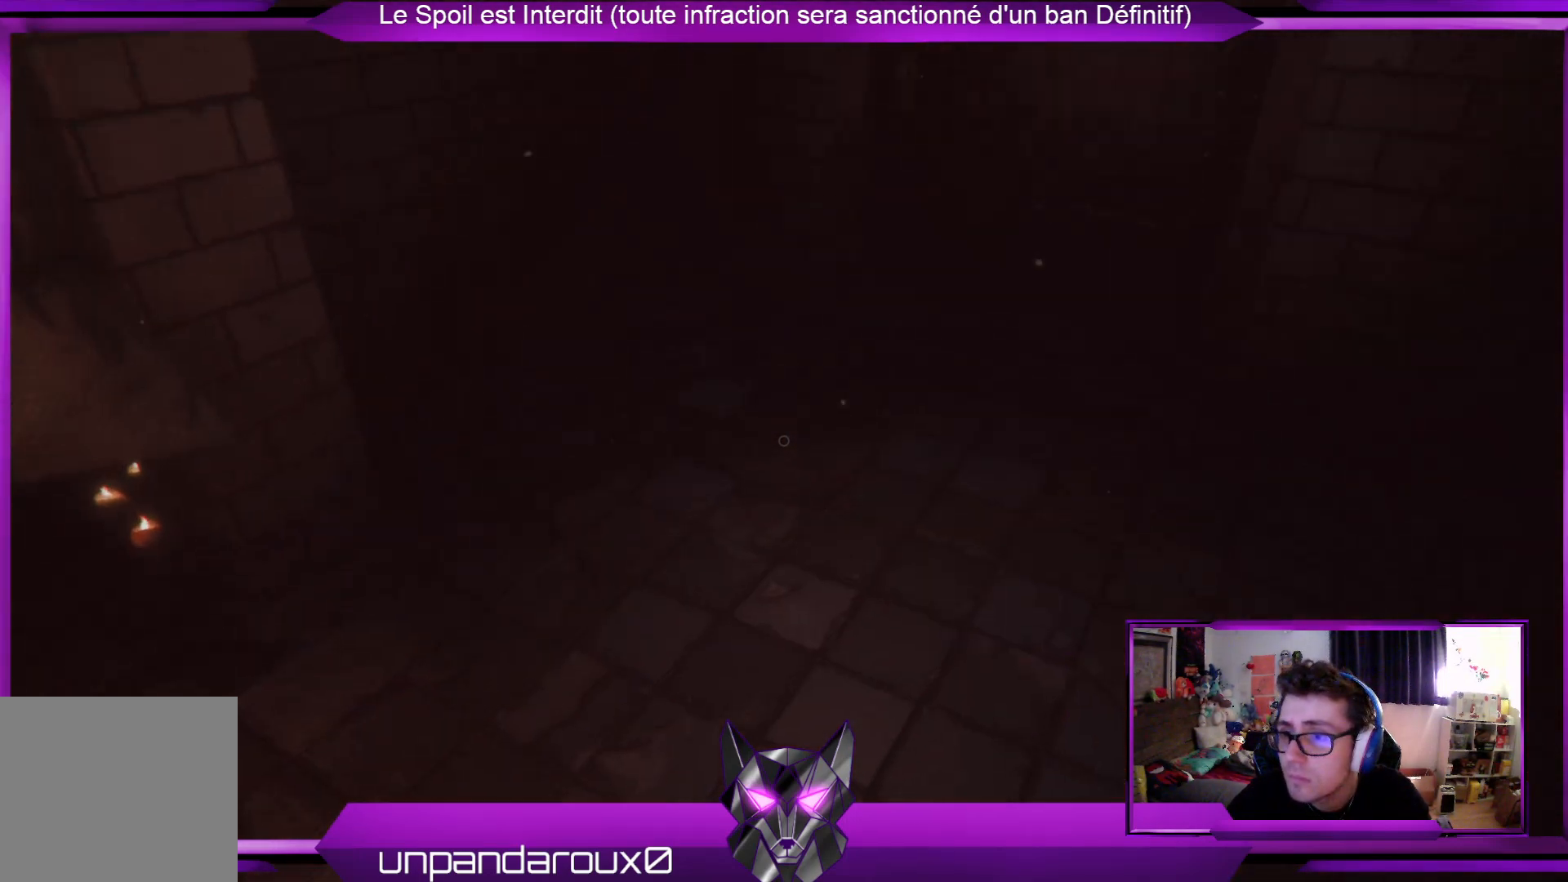
{"buttons": [], "left_stick": "up", "right_stick": "right", "events": [[100, "left_stick", "up"], [100, "right_stick", "center"], [401, "right_stick", "right"]]}
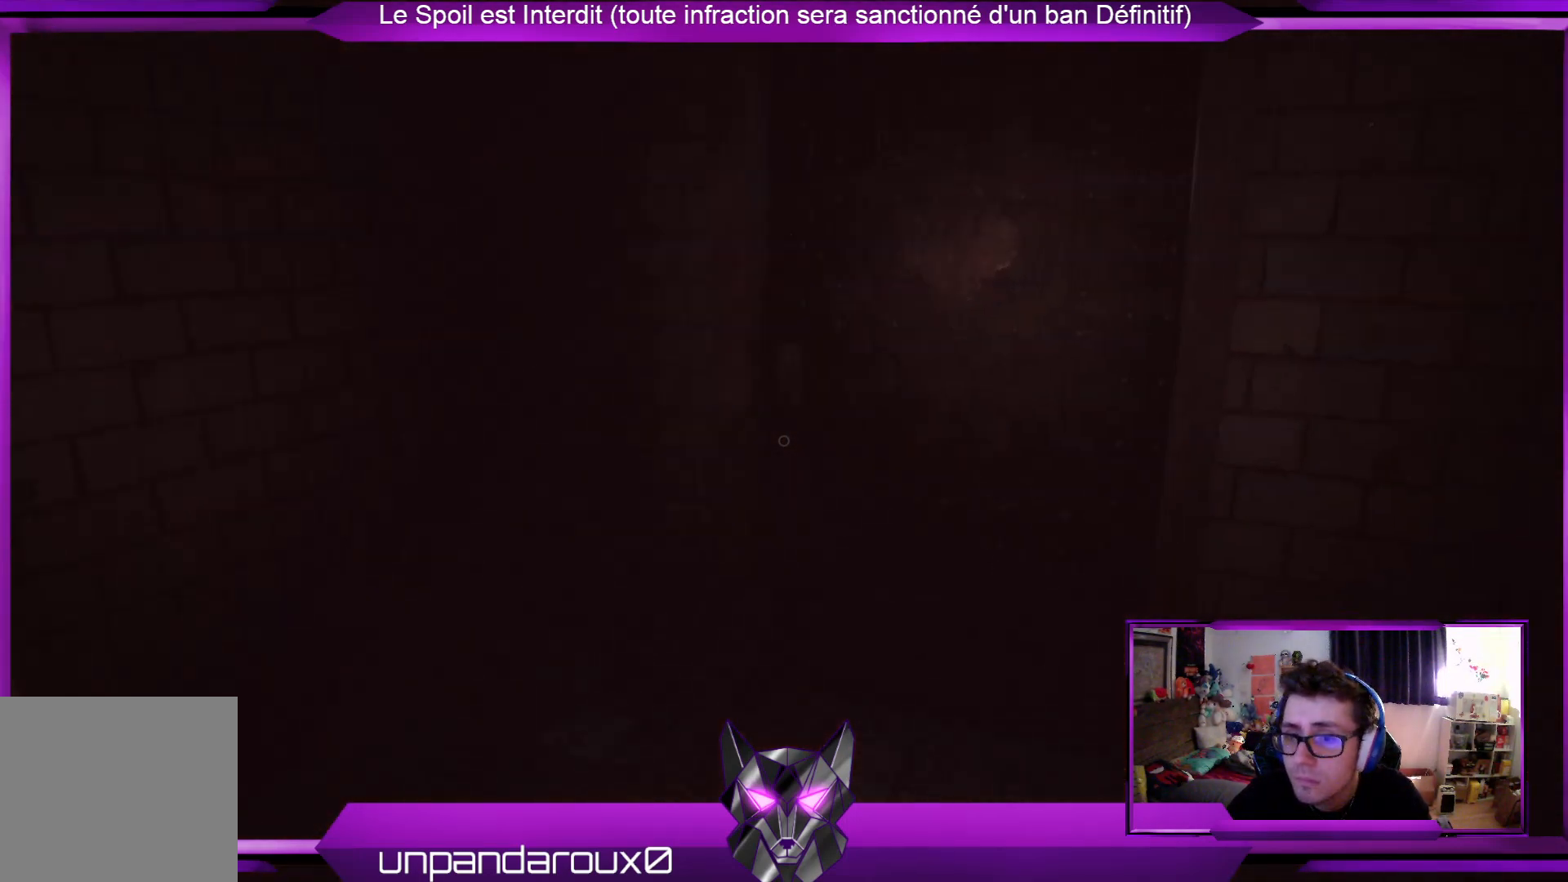
{"buttons": [], "left_stick": "up", "right_stick": "center", "events": [[134, "right_stick", "center"]]}
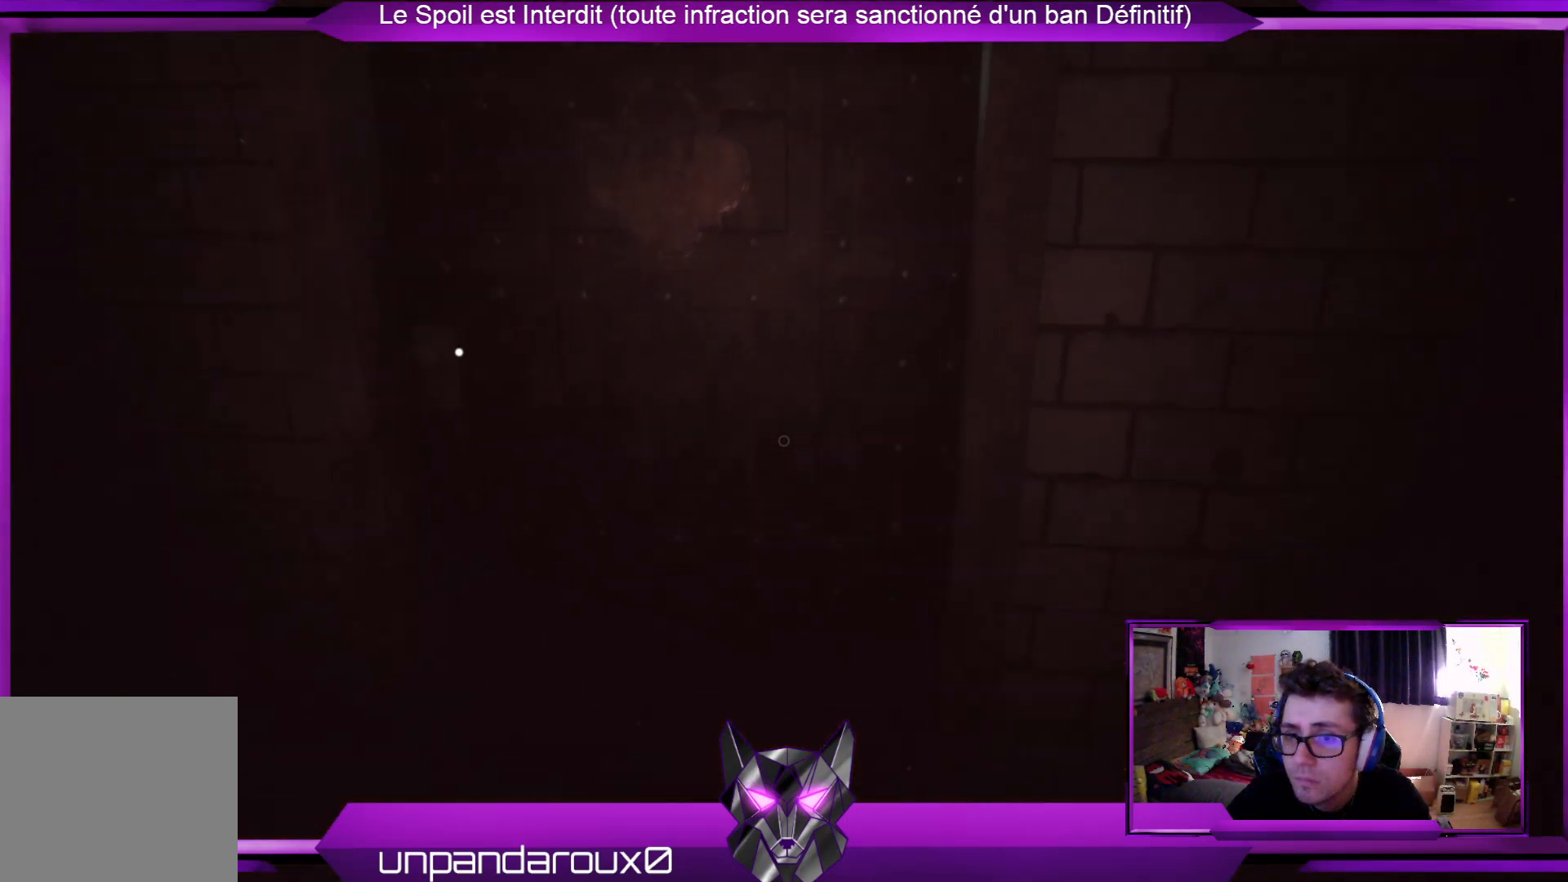
{"buttons": [], "left_stick": "up", "right_stick": "center", "events": []}
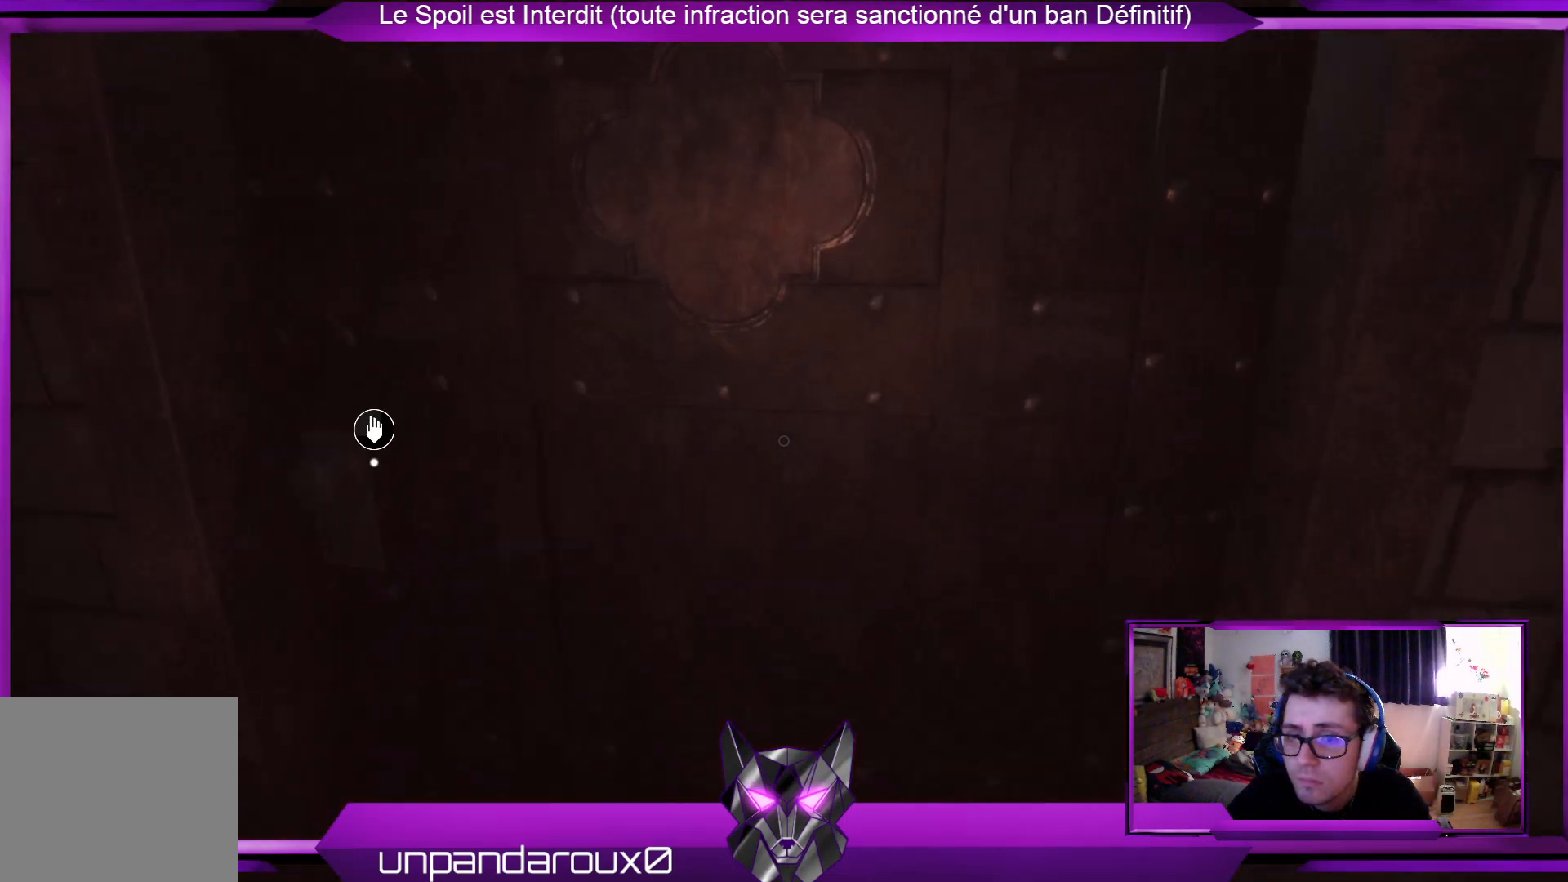
{"buttons": [], "left_stick": "center", "right_stick": "center", "events": [[167, "A", "down"], [167, "left_stick", "center"], [334, "A", "up"]]}
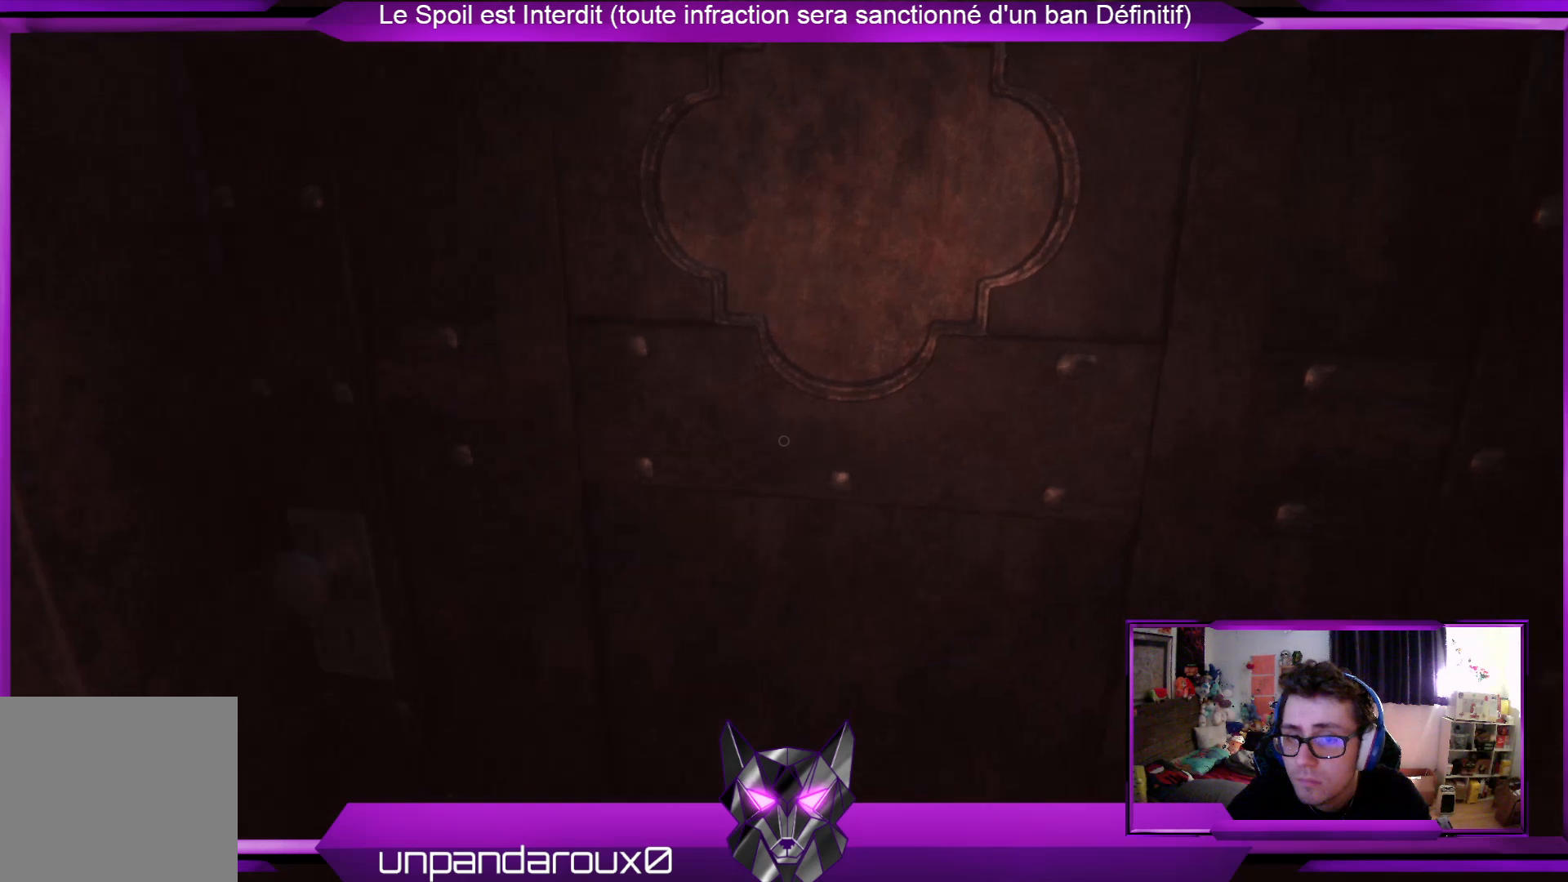
{"buttons": [], "left_stick": "center", "right_stick": "center", "events": []}
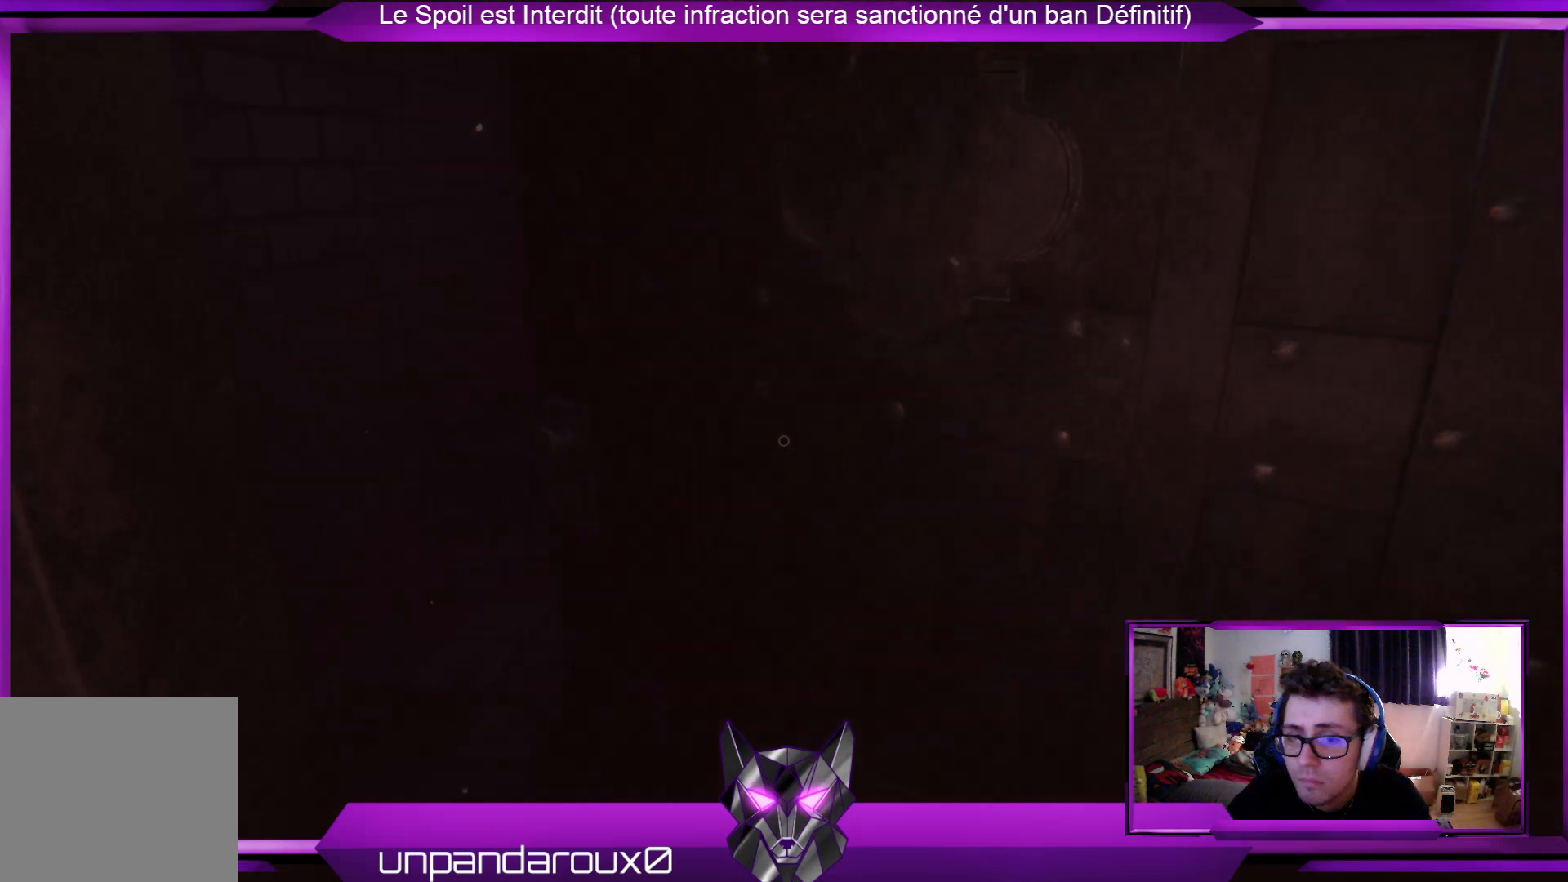
{"buttons": [], "left_stick": "center", "right_stick": "center", "events": []}
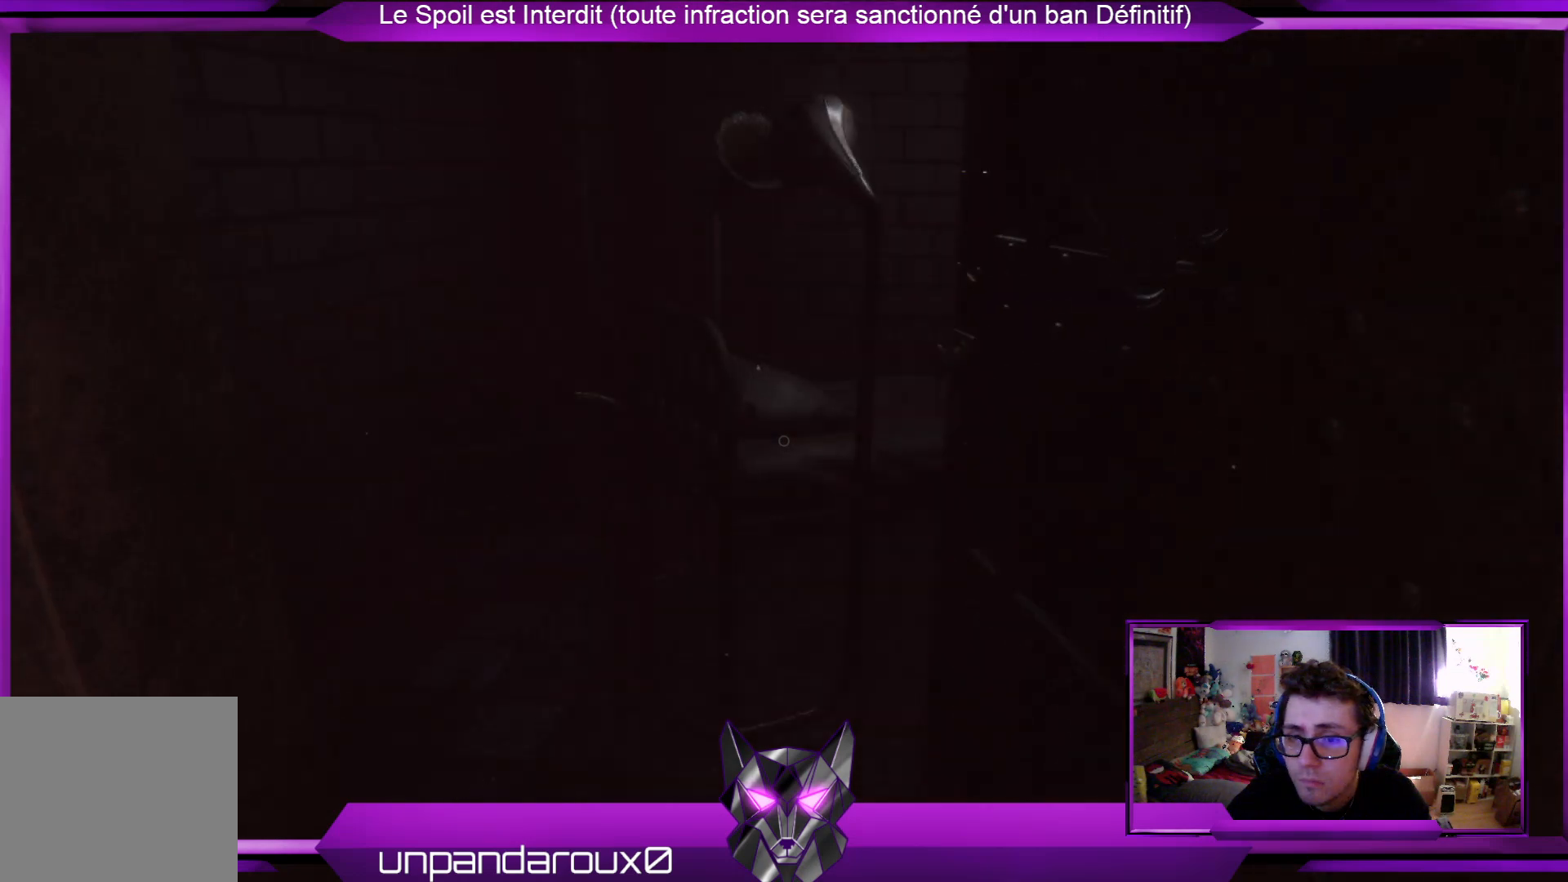
{"buttons": [], "left_stick": "up", "right_stick": "center", "events": [[502, "left_stick", "up"]]}
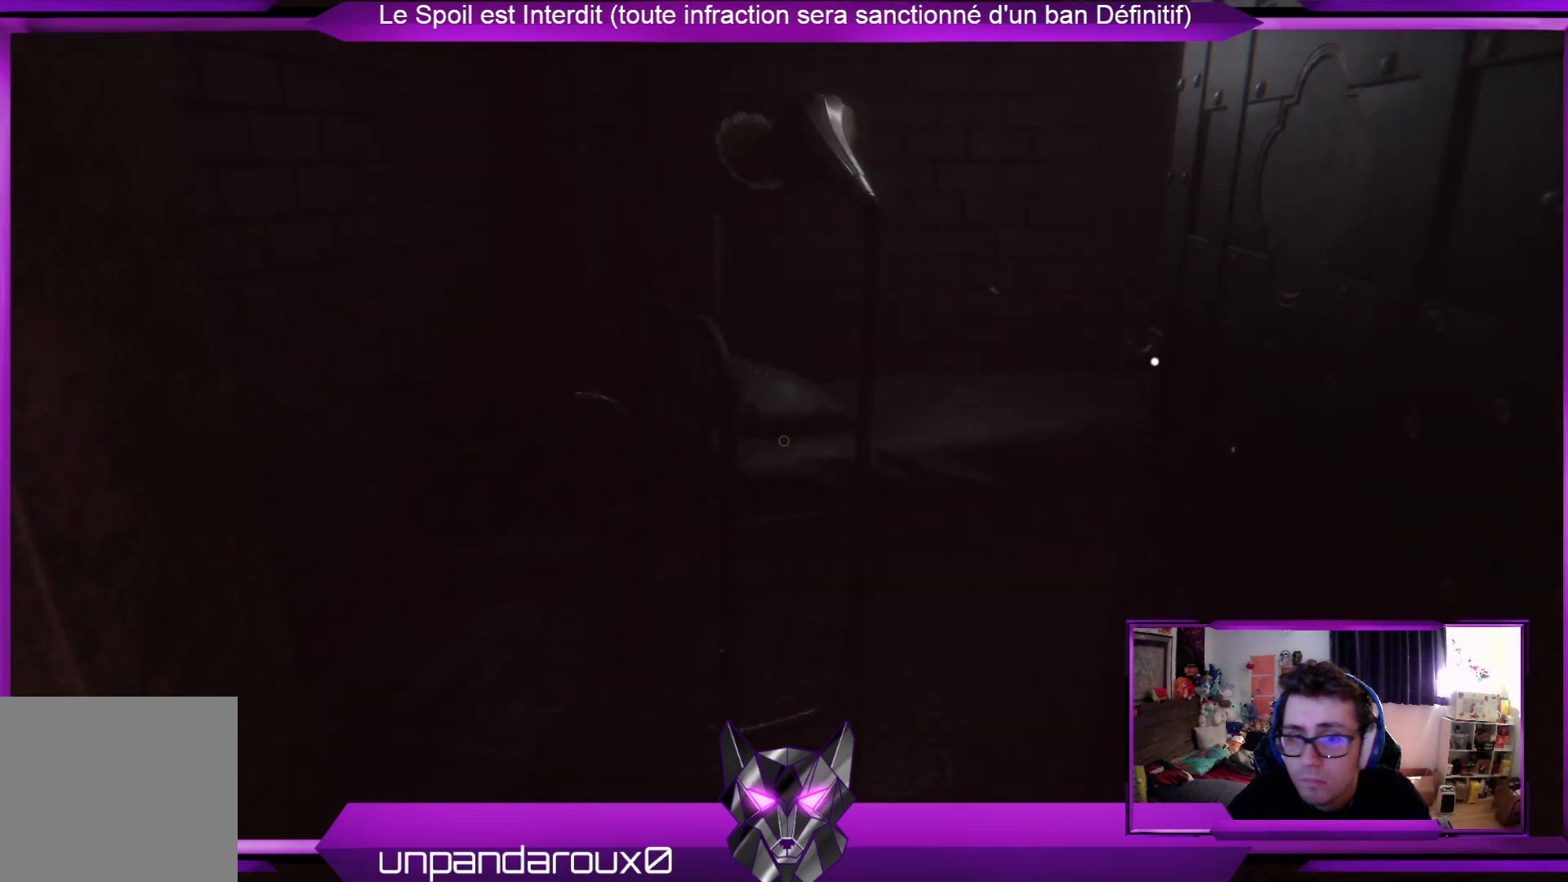
{"buttons": [], "left_stick": "up", "right_stick": "center", "events": []}
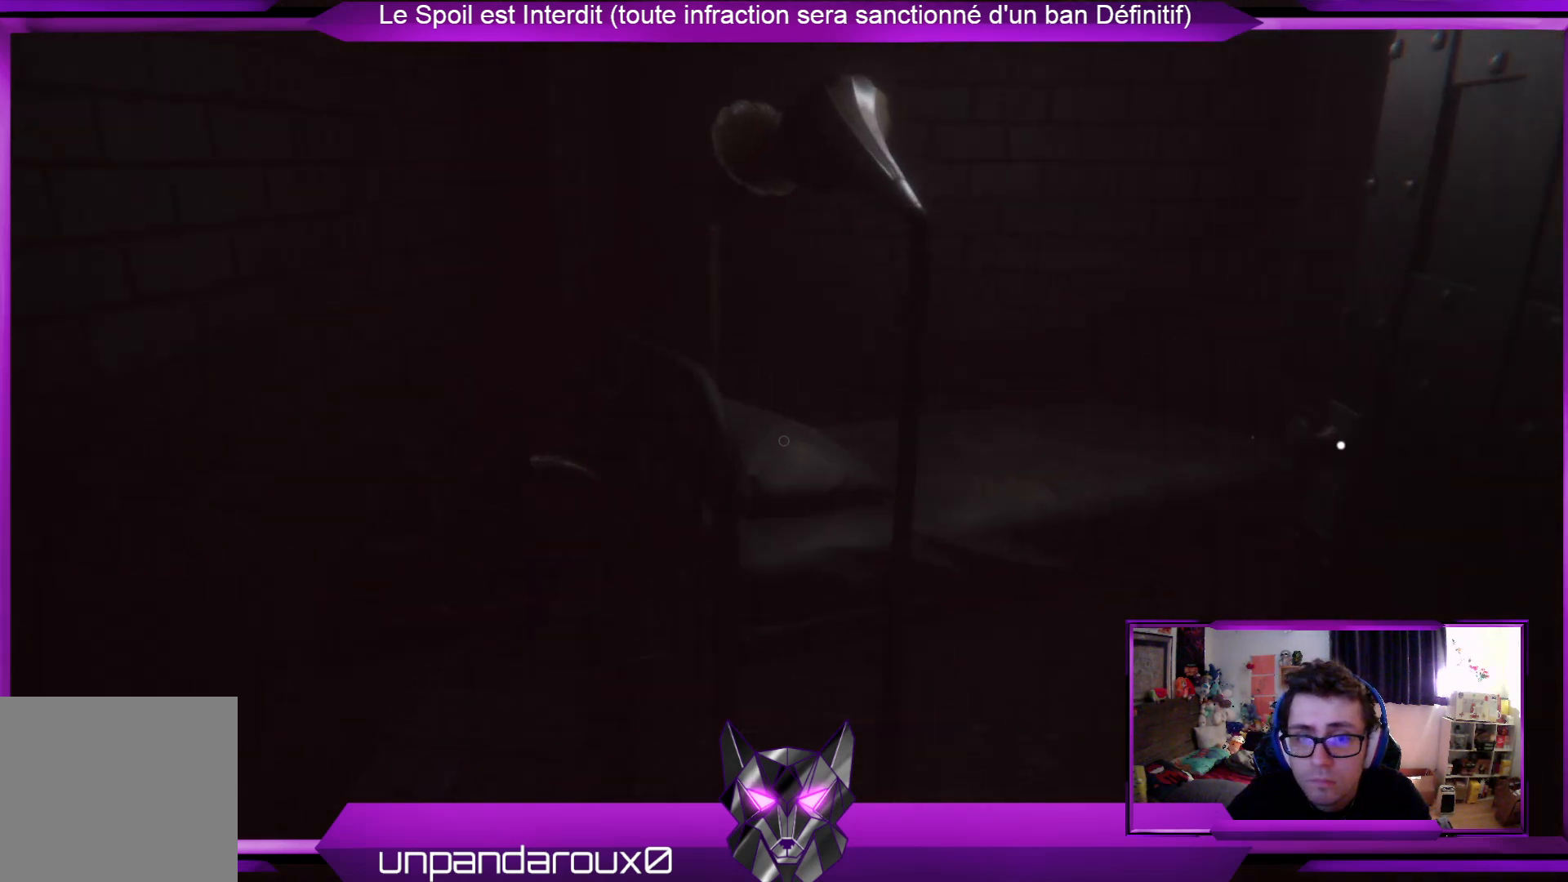
{"buttons": [], "left_stick": "up-left", "right_stick": "center", "events": [[67, "left_stick", "up-left"], [201, "right_stick", "down-left"], [401, "right_stick", "center"]]}
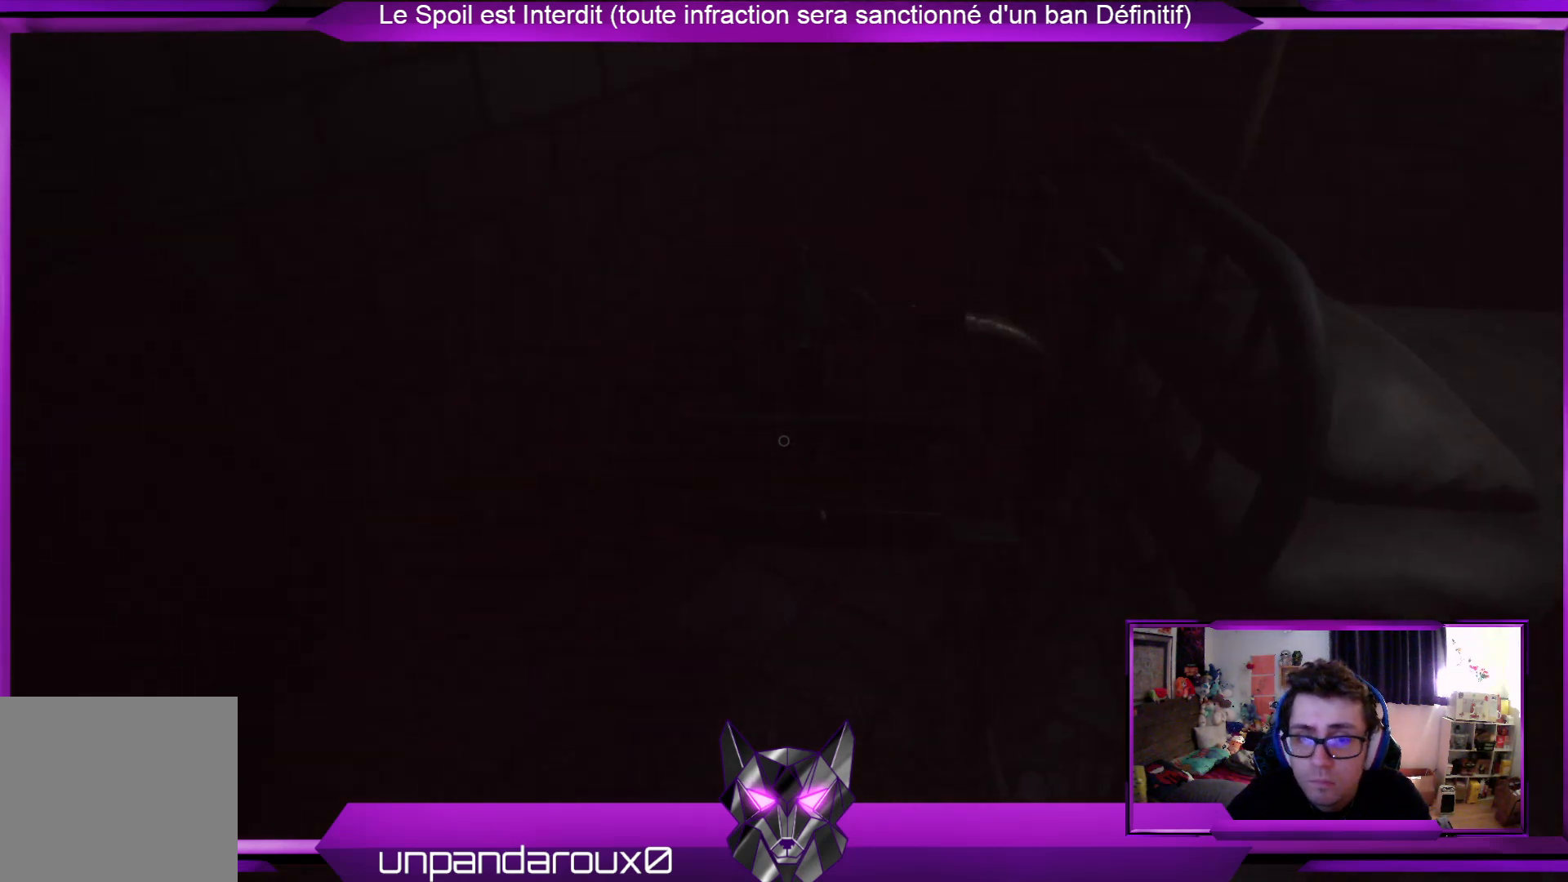
{"buttons": [], "left_stick": "up-right", "right_stick": "right", "events": [[133, "left_stick", "center"], [367, "left_stick", "up-right"], [501, "right_stick", "right"]]}
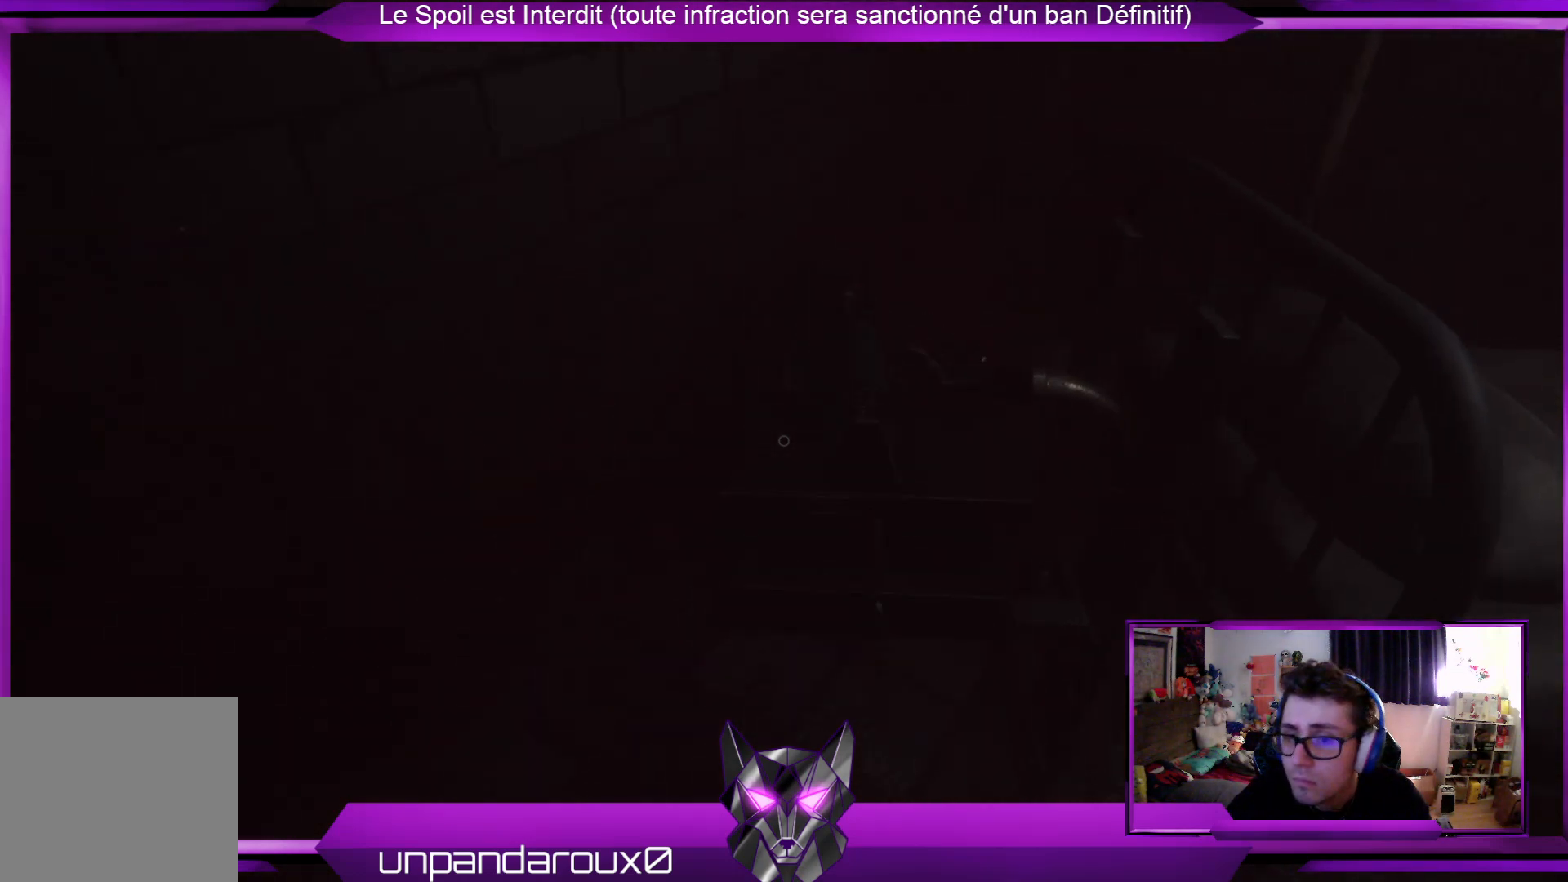
{"buttons": [], "left_stick": "center", "right_stick": "center", "events": [[301, "left_stick", "center"], [468, "right_stick", "center"]]}
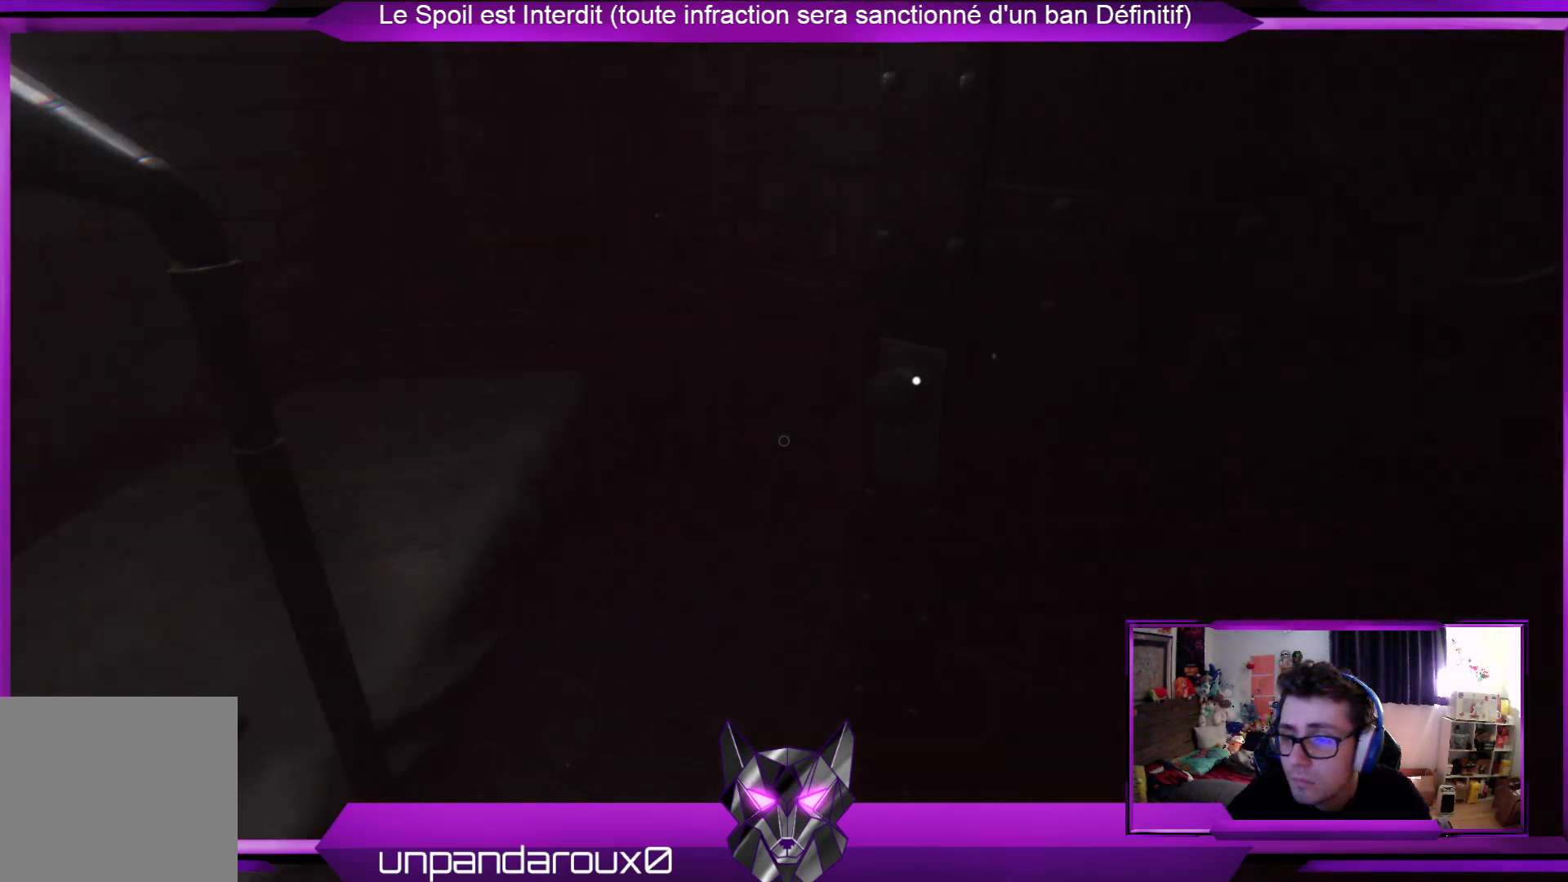
{"buttons": [], "left_stick": "up-left", "right_stick": "right", "events": [[33, "left_stick", "up-left"], [233, "right_stick", "right"]]}
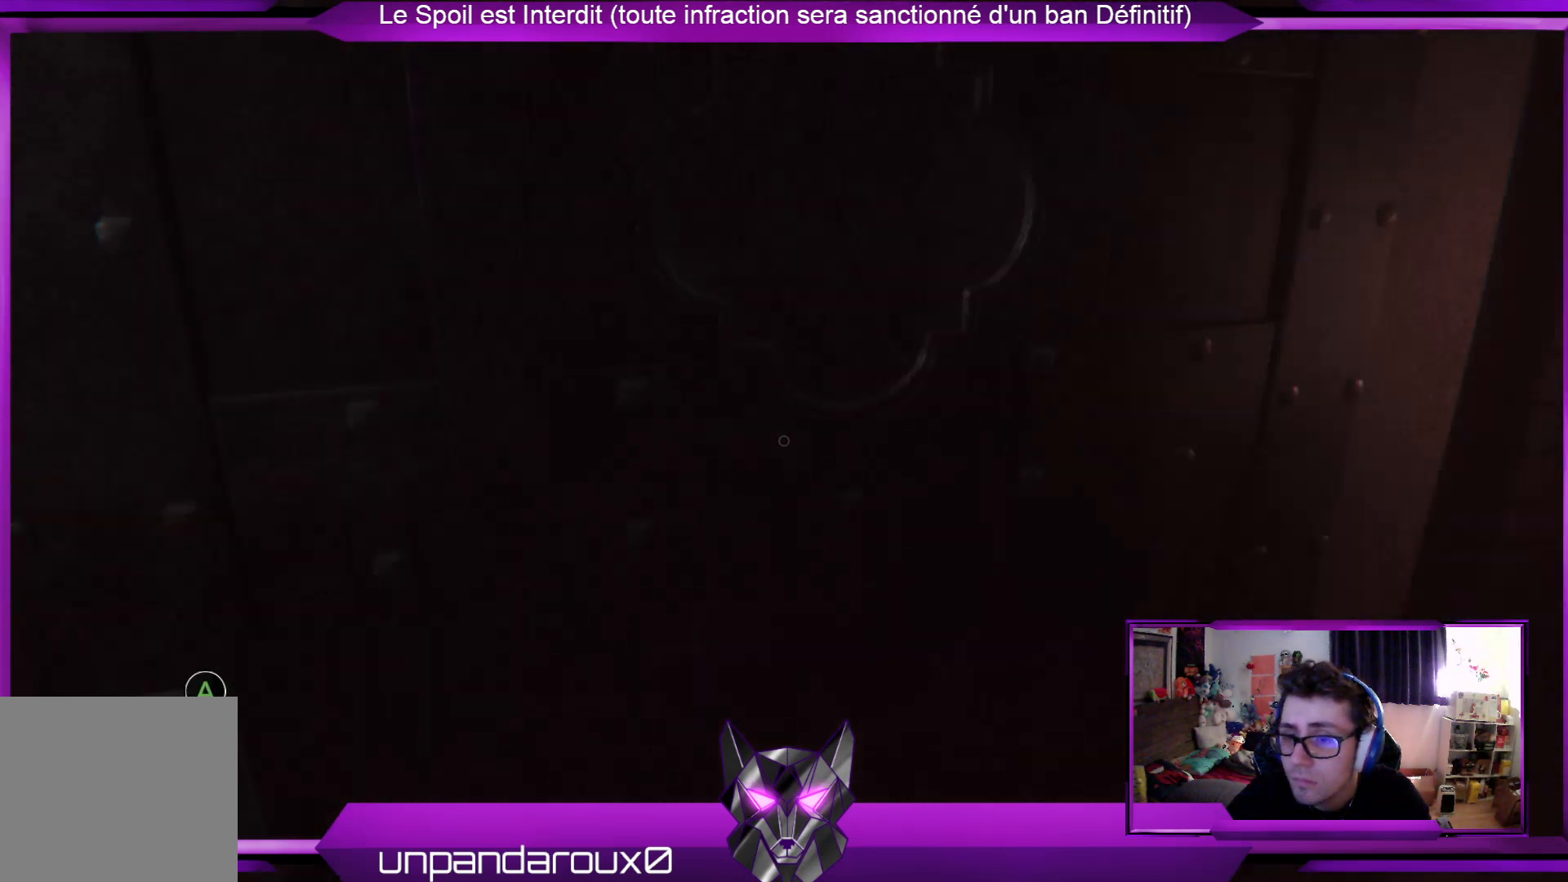
{"buttons": [], "left_stick": "up", "right_stick": "center", "events": [[33, "left_stick", "center"], [100, "right_stick", "center"], [167, "left_stick", "right"], [234, "right_stick", "right"], [301, "left_stick", "up-right"], [401, "left_stick", "up"], [468, "right_stick", "center"]]}
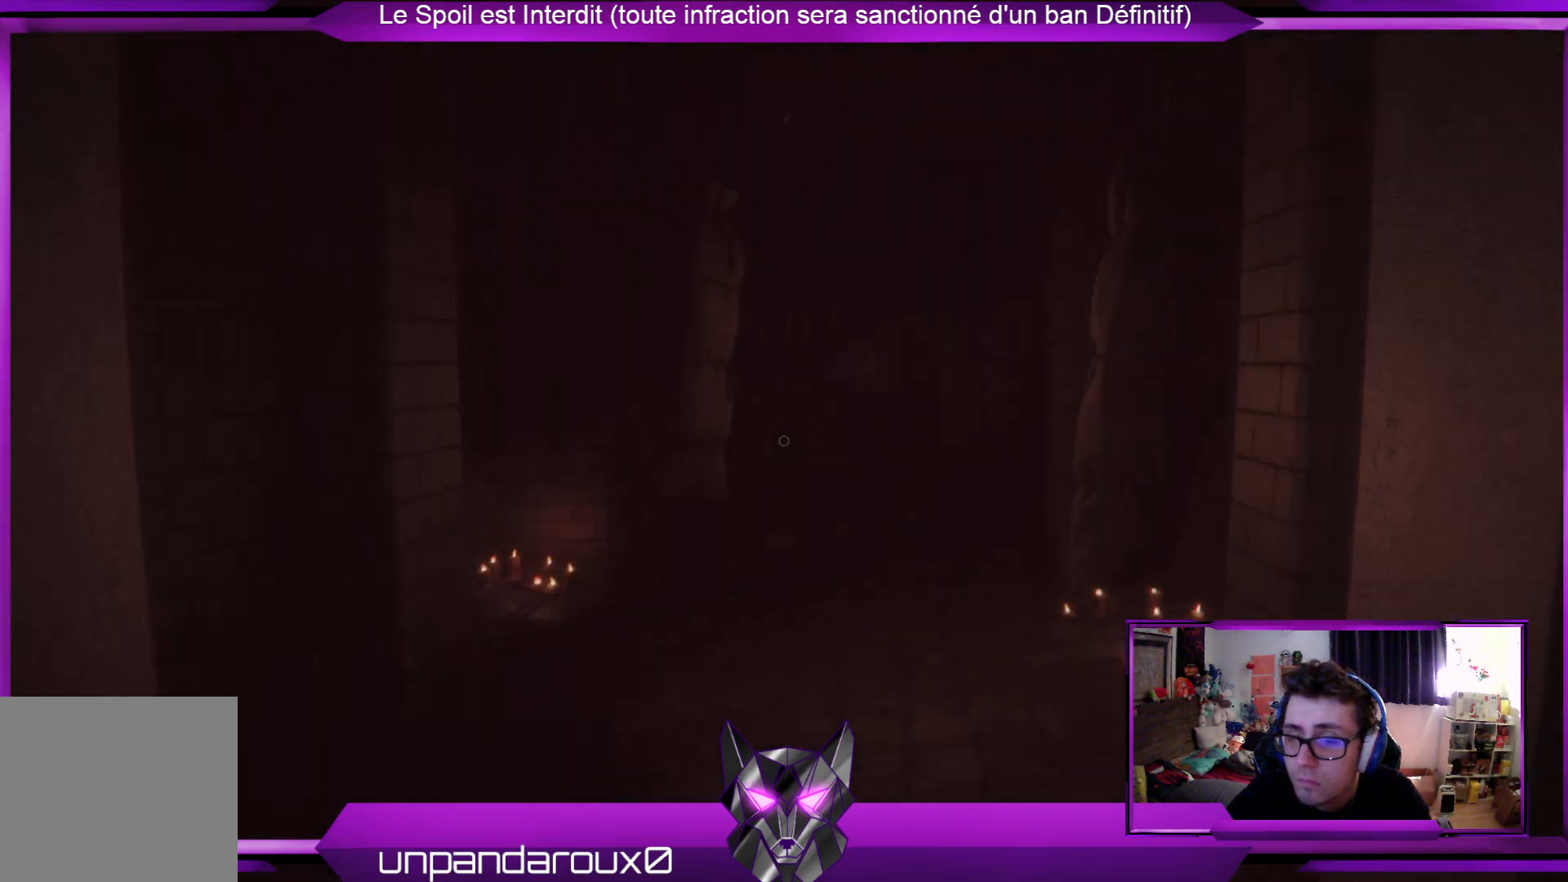
{"buttons": [], "left_stick": "up", "right_stick": "center", "events": []}
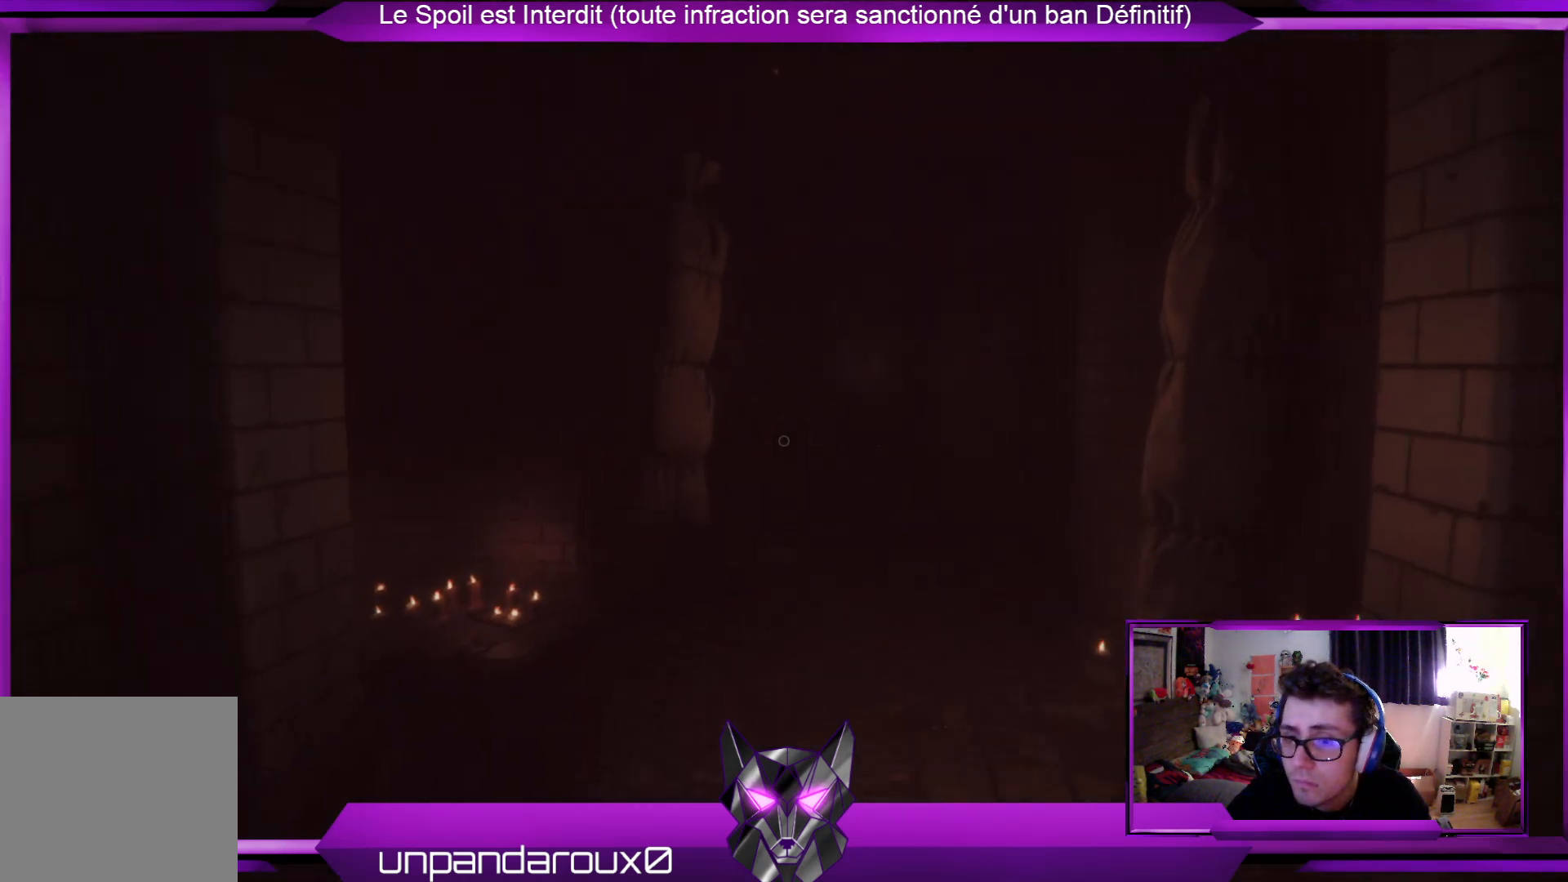
{"buttons": [], "left_stick": "up", "right_stick": "center", "events": []}
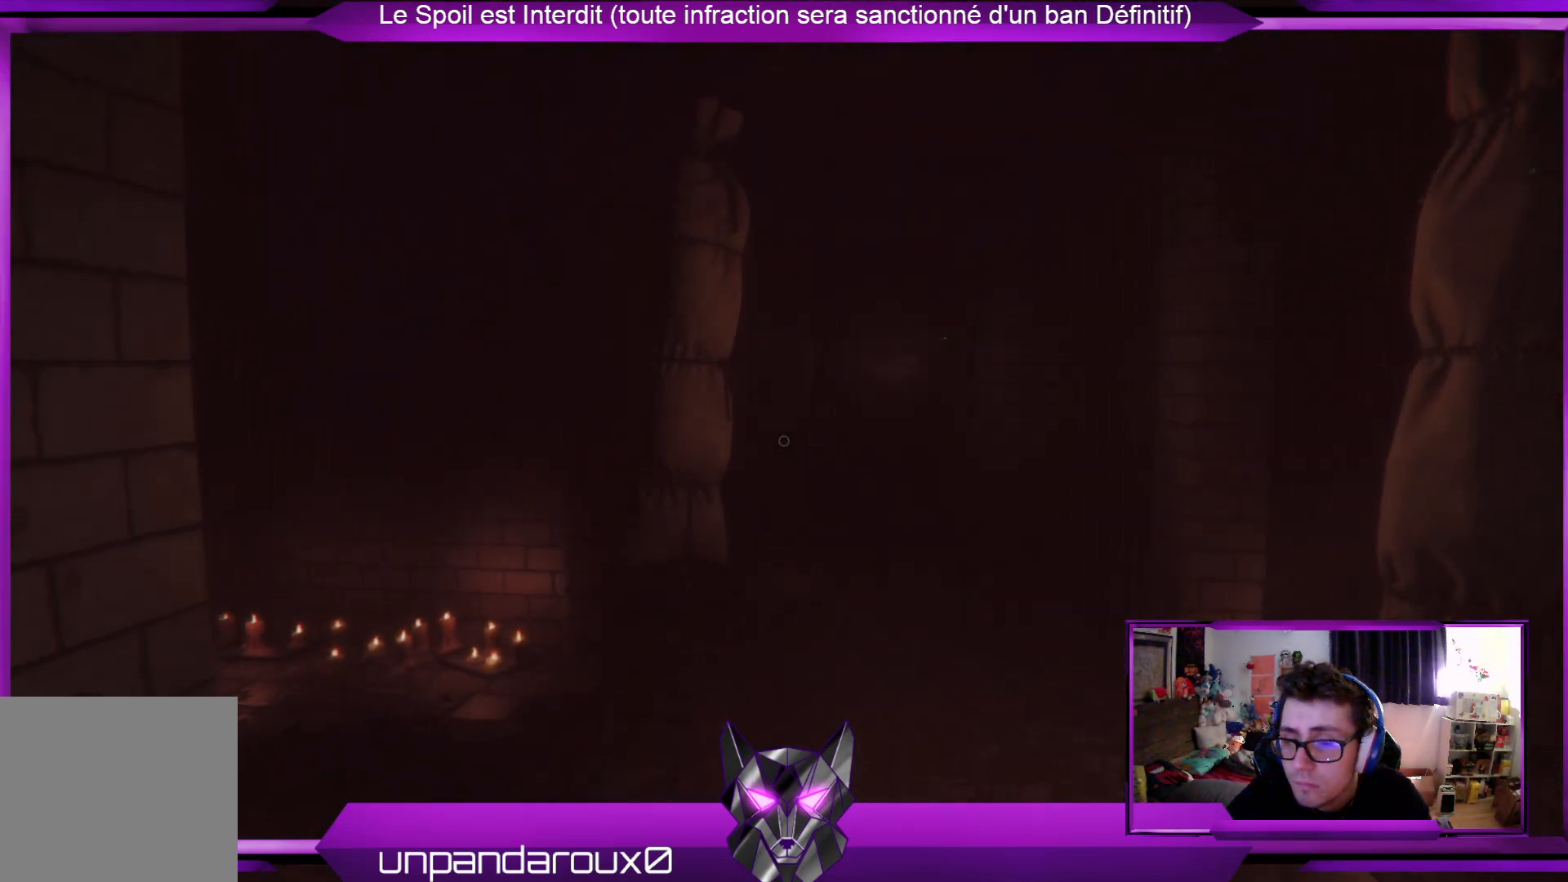
{"buttons": [], "left_stick": "up-left", "right_stick": "center", "events": [[200, "right_stick", "right"], [267, "left_stick", "up-left"], [434, "right_stick", "center"]]}
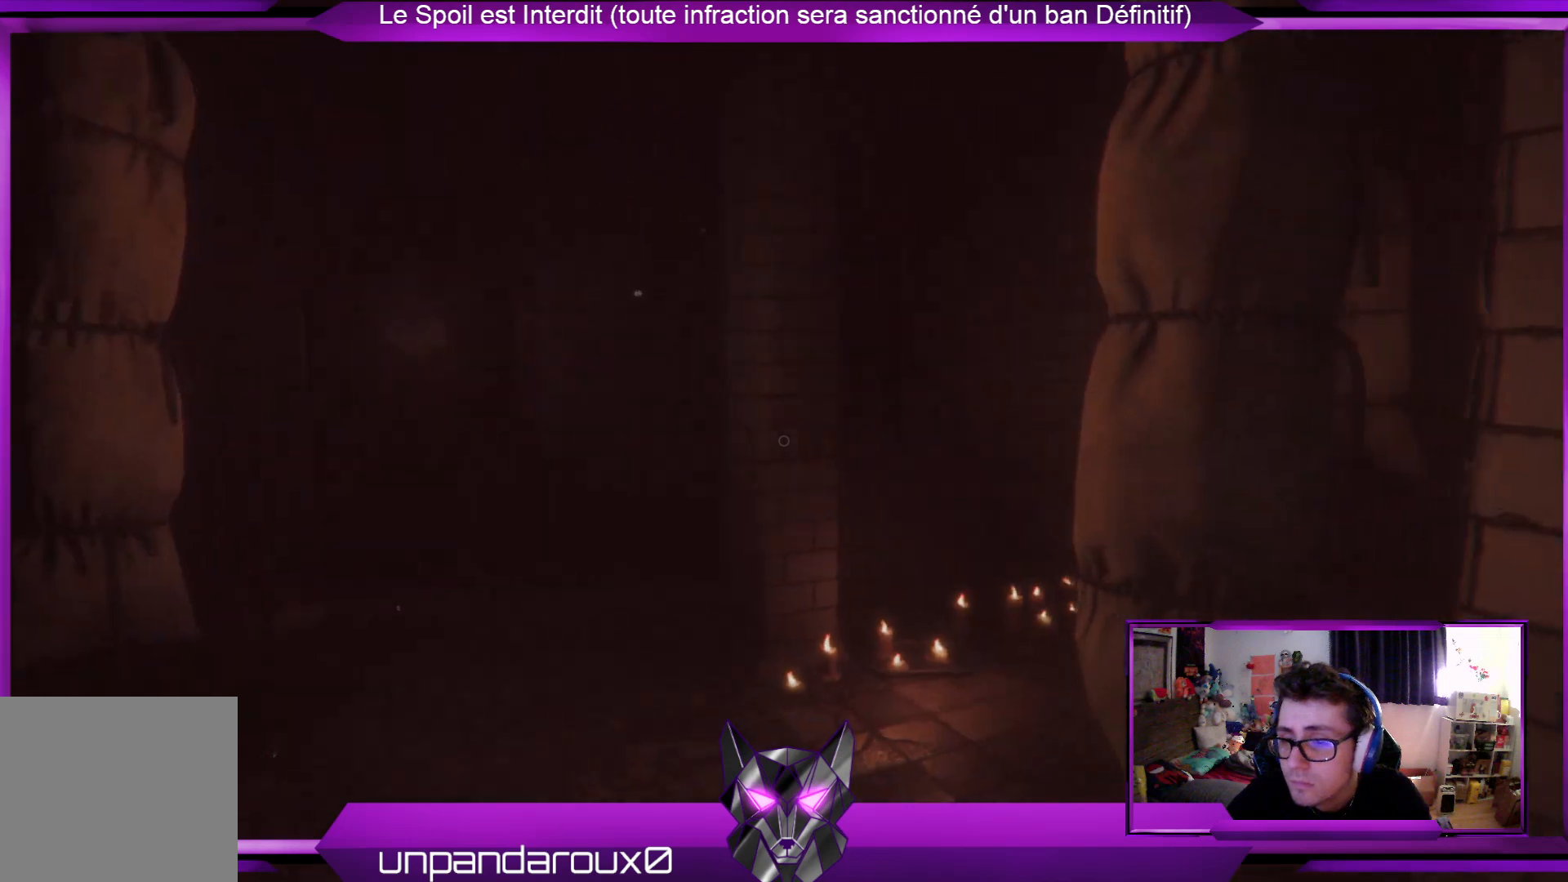
{"buttons": [], "left_stick": "up-left", "right_stick": "down-right", "events": [[368, "right_stick", "right"], [468, "right_stick", "down-right"]]}